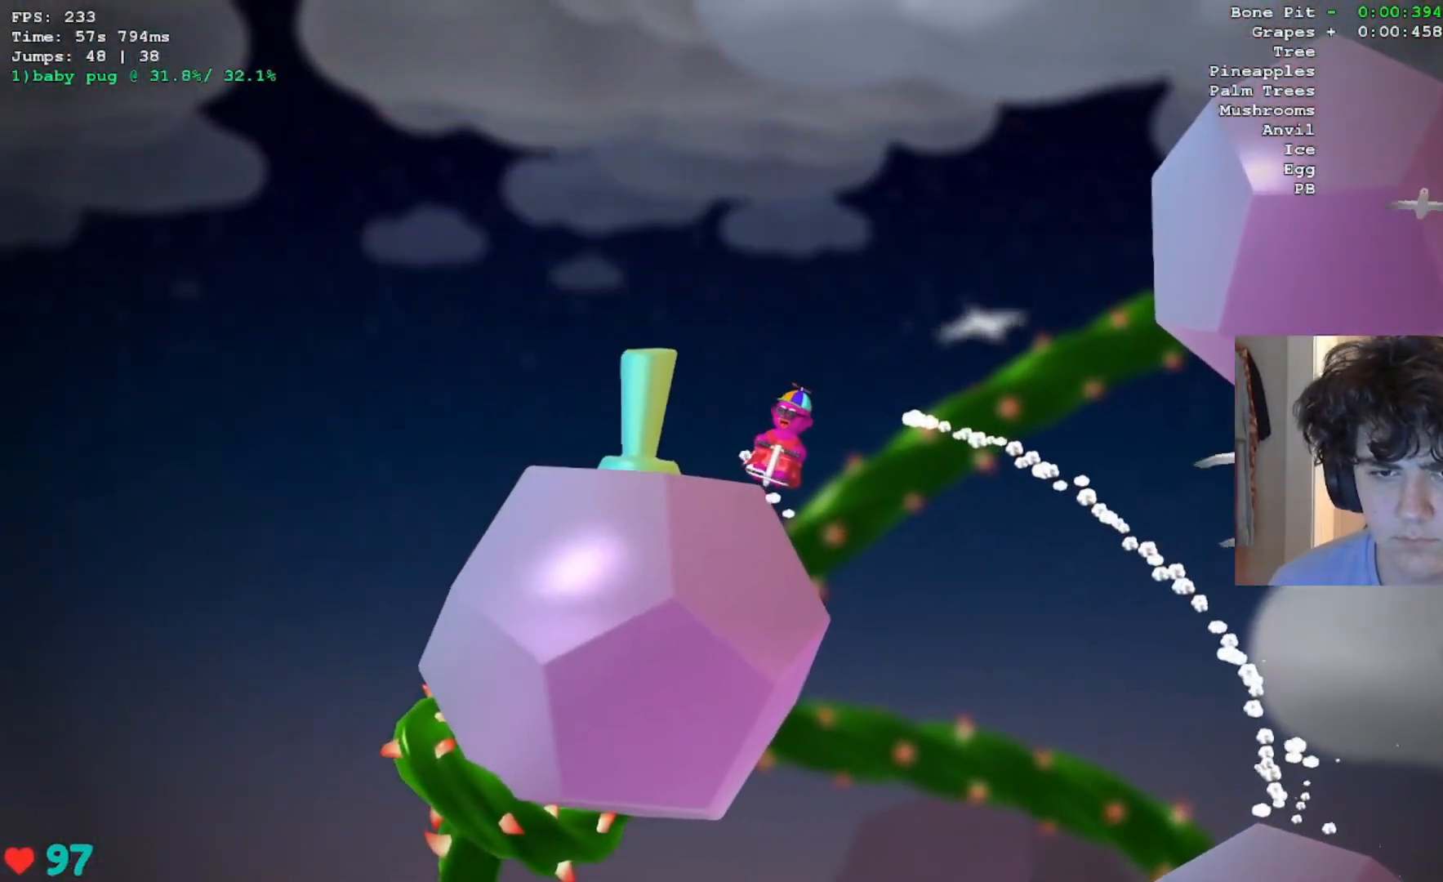
Gameplay with keyboard; each line is a JSON object with the keys held at the frame after it. "events" lists presses ("down") and releases ("up") of "jump", "left" and "right" between this image and that frame as [ms after this image, input, new state], when the widget could be followed in between. No other keys are recorded. Mouse input is not recorded. Key names are as the overlay labels them; some are game actions (e.g. jump) rather than physical keys.
{"keys": ["jump", "right"], "events": []}
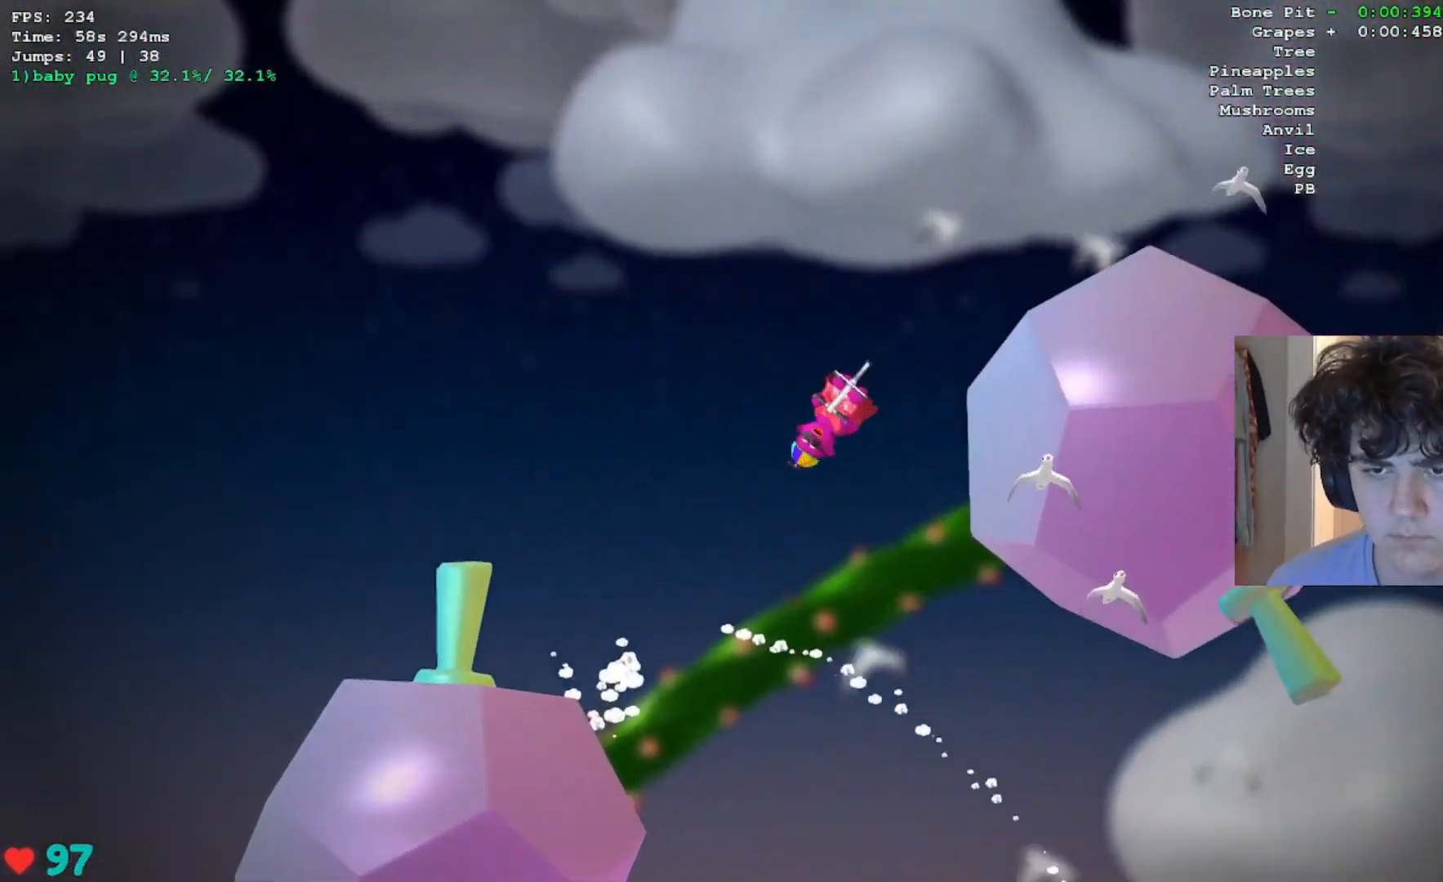
{"keys": ["jump", "left"], "events": [[150, "right", "up"], [200, "right", "down"], [300, "right", "up"], [333, "left", "down"]]}
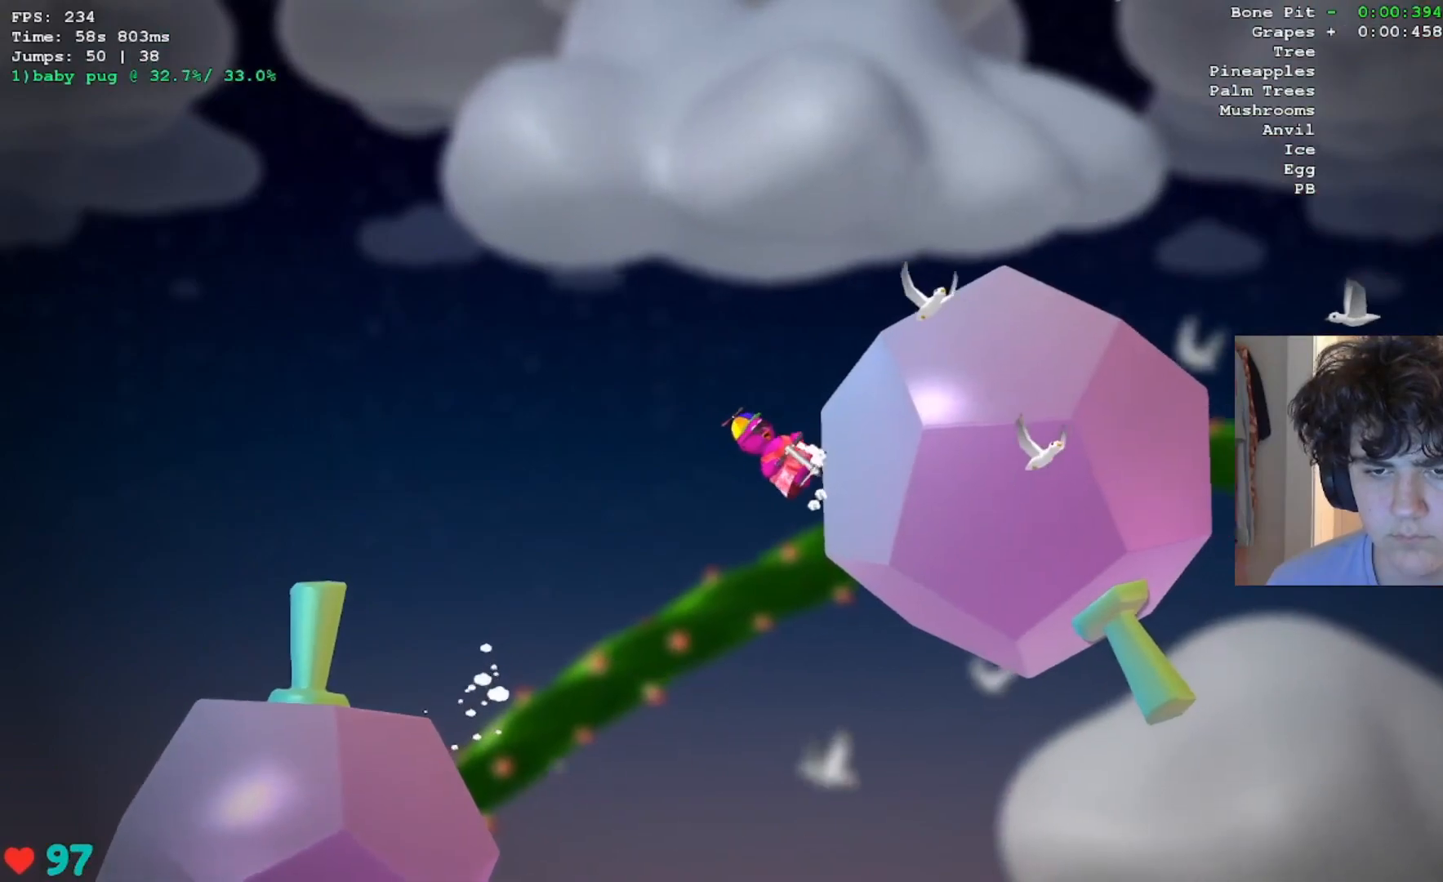
{"keys": ["jump", "left"], "events": [[33, "jump", "up"], [500, "jump", "down"]]}
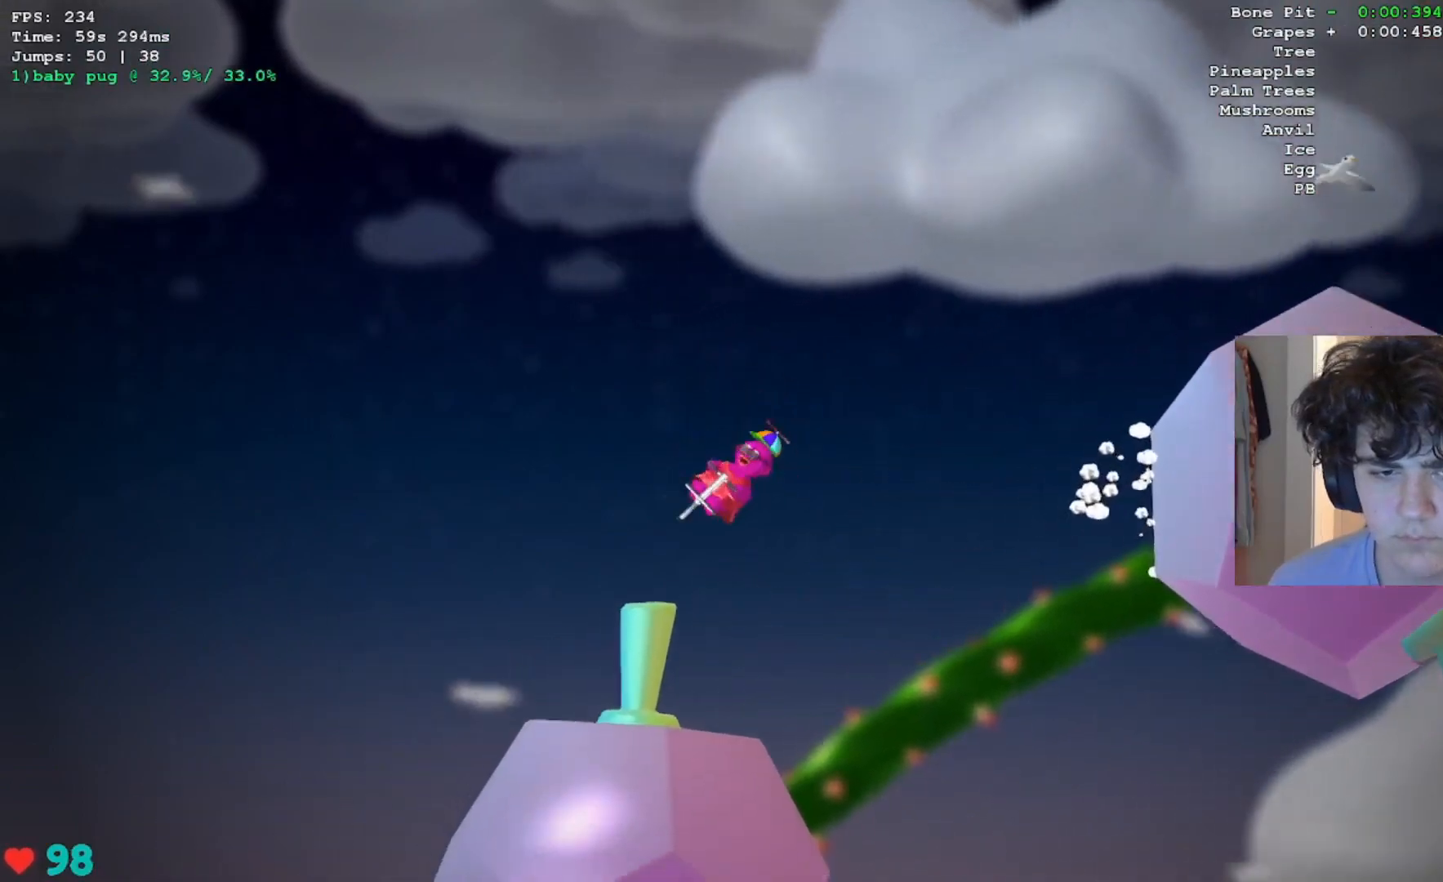
{"keys": ["jump"], "events": [[83, "left", "up"], [83, "right", "down"], [467, "right", "up"]]}
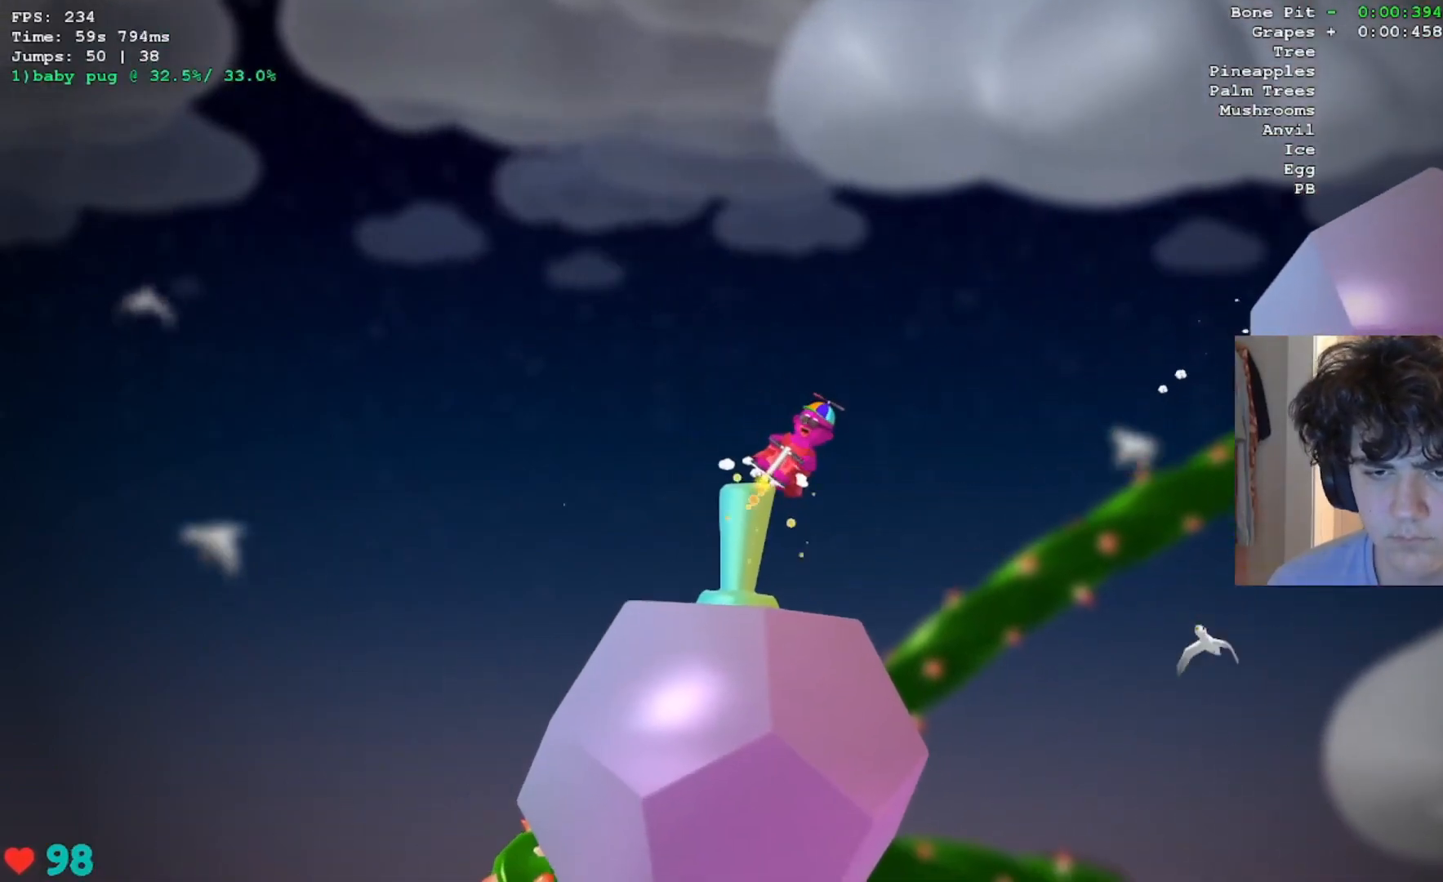
{"keys": ["jump", "right"], "events": [[17, "right", "down"]]}
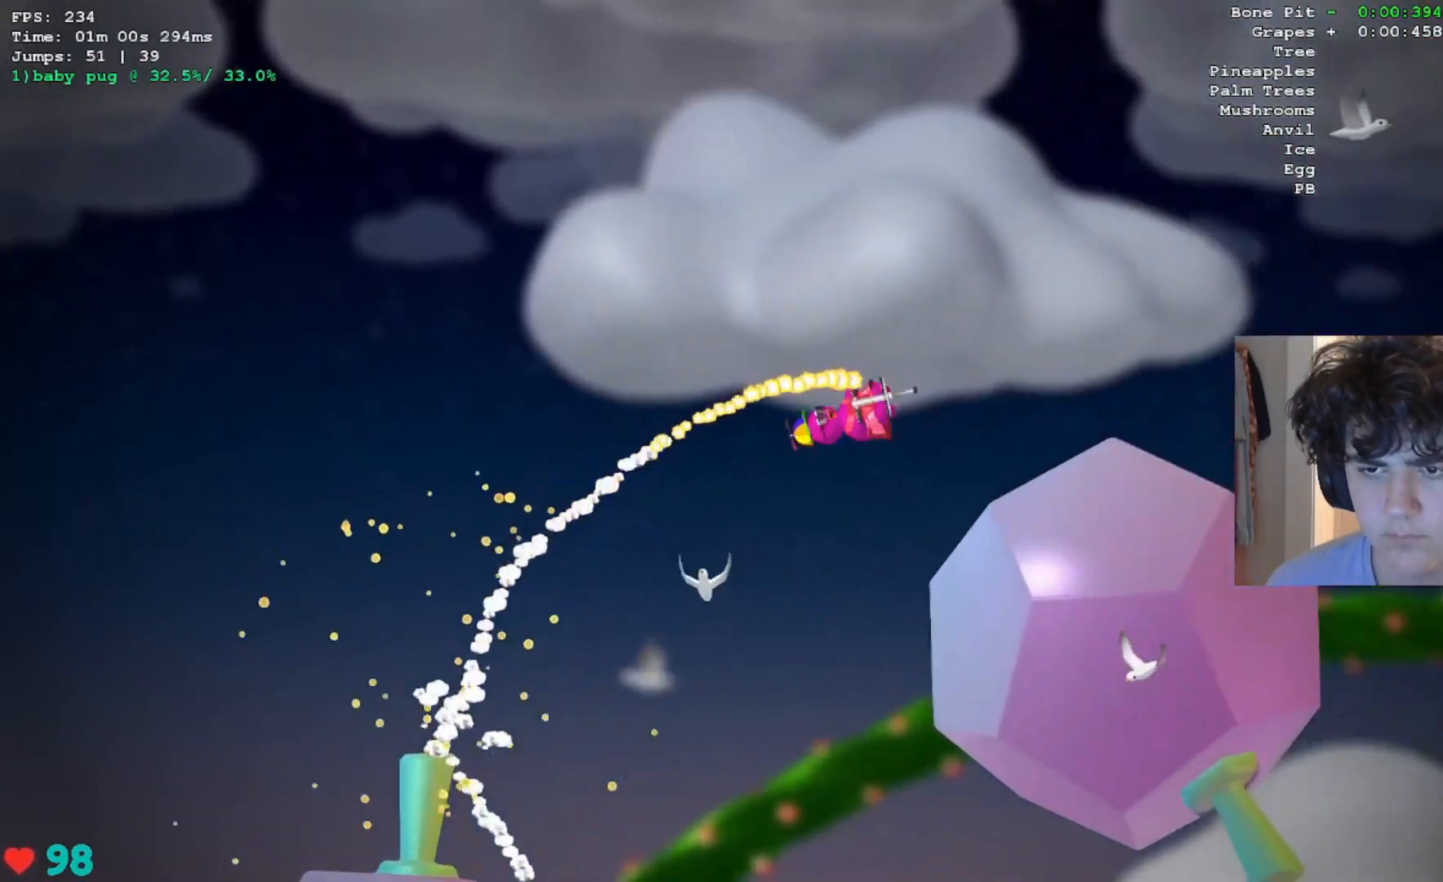
{"keys": ["jump", "right"], "events": [[117, "right", "up"], [217, "right", "down"]]}
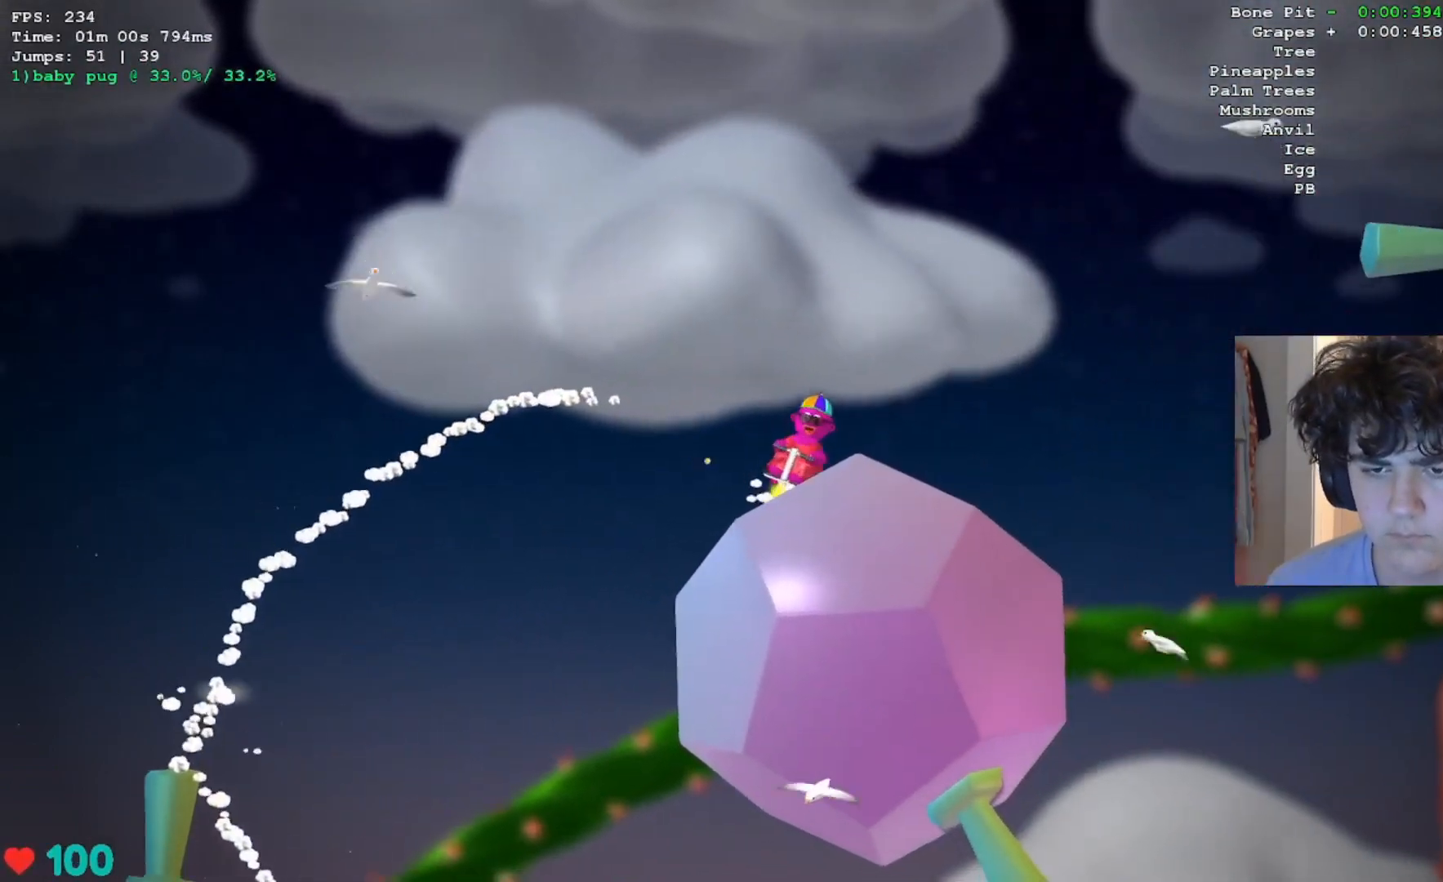
{"keys": ["jump", "right"], "events": [[33, "right", "up"], [233, "right", "down"]]}
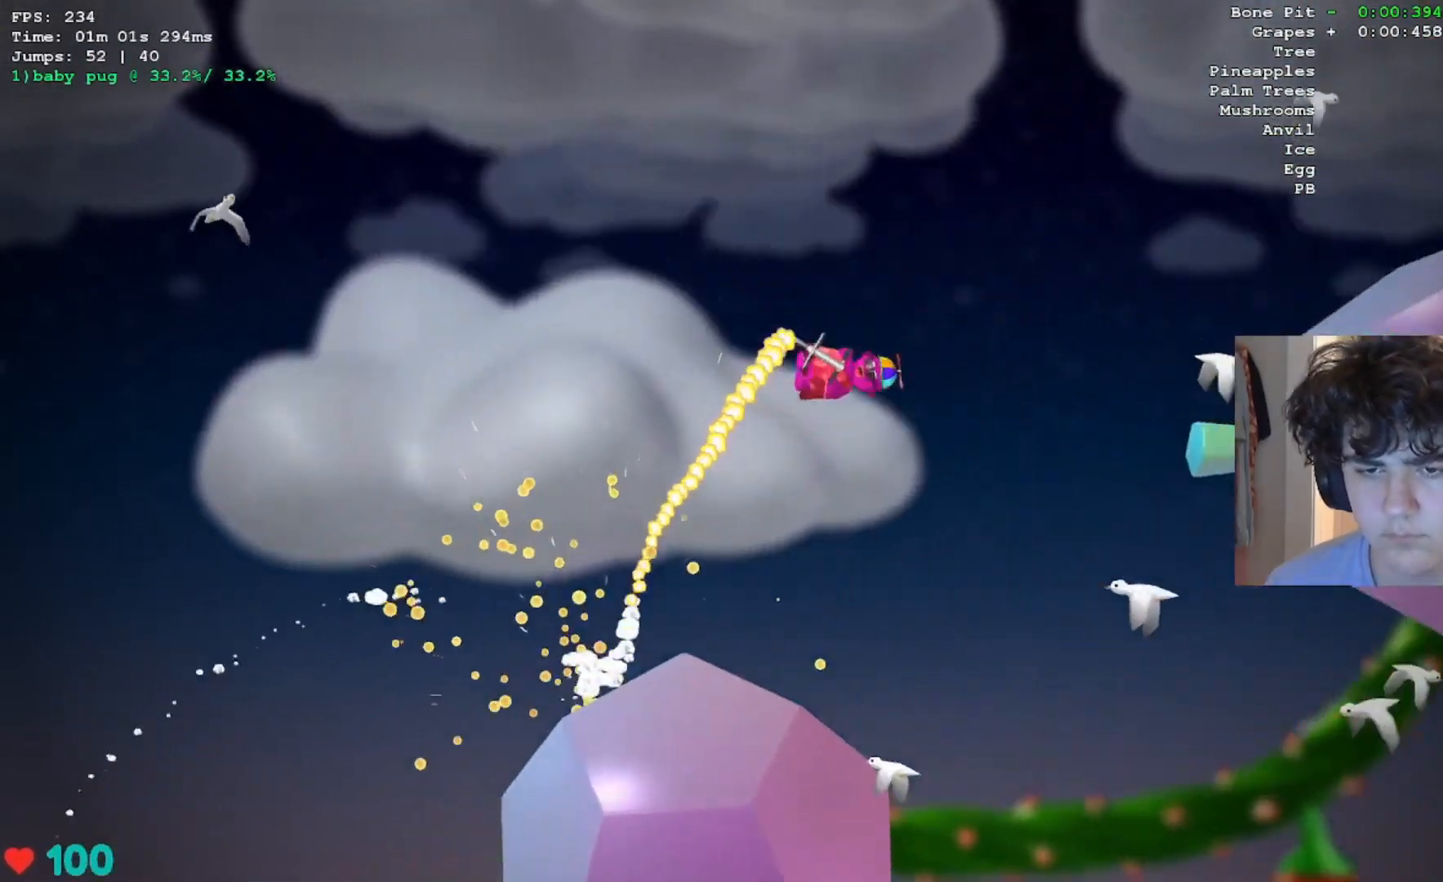
{"keys": ["jump"], "events": [[333, "right", "up"]]}
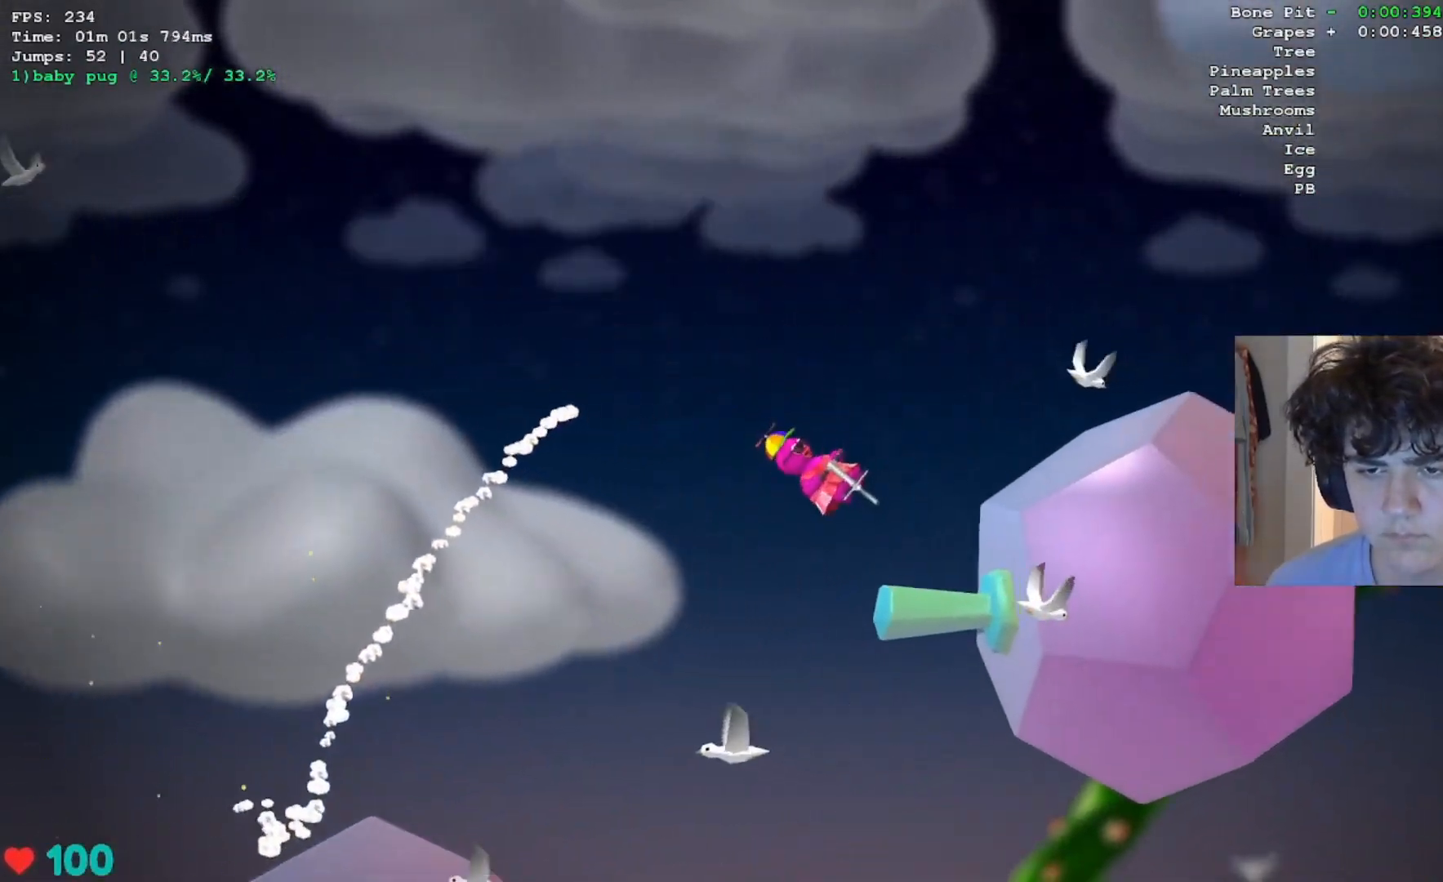
{"keys": ["right"], "events": [[33, "right", "down"], [267, "right", "up"], [300, "right", "down"], [500, "jump", "up"]]}
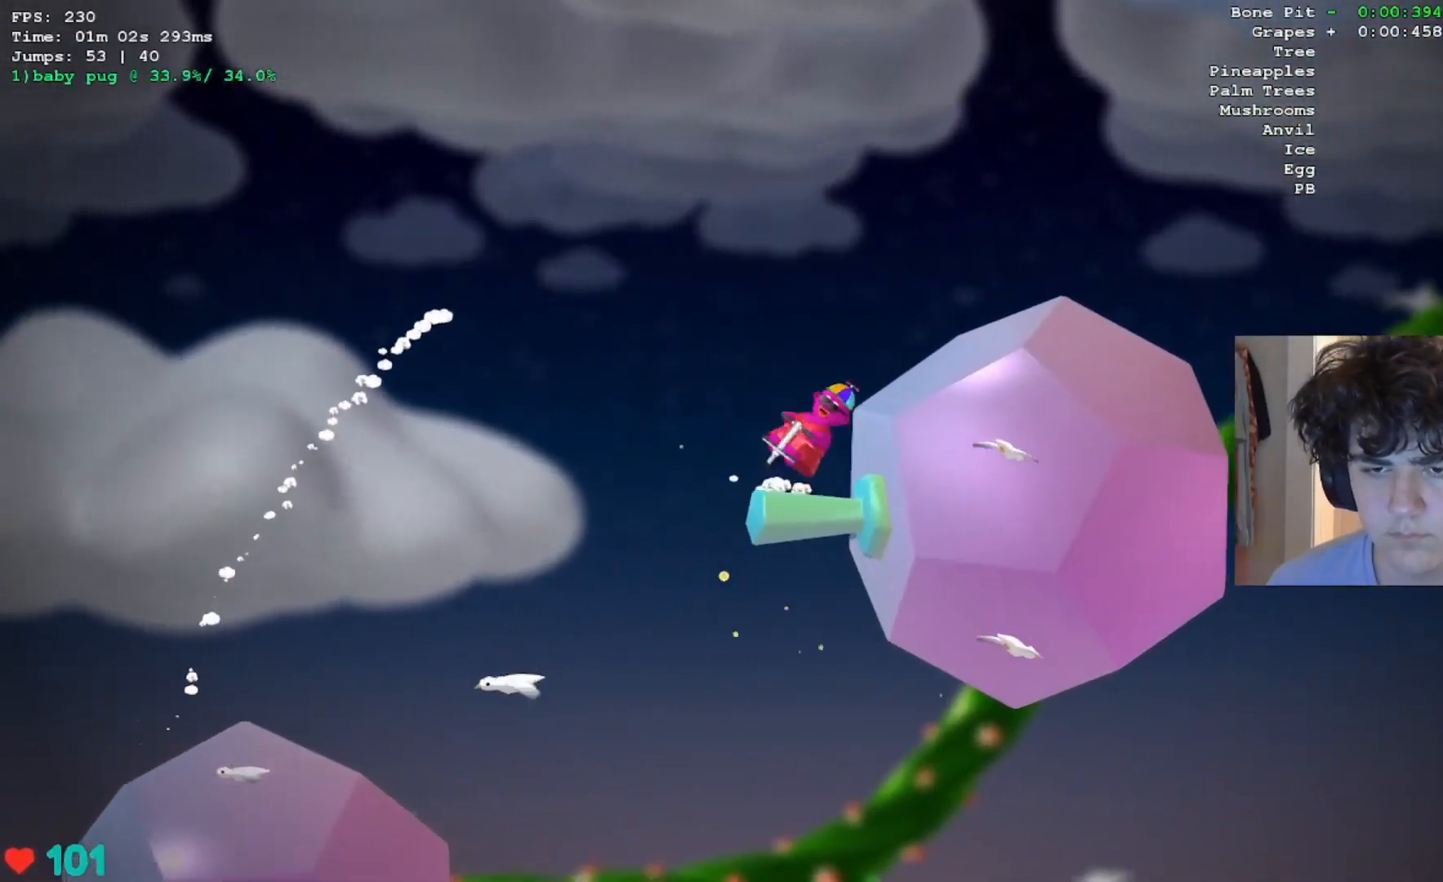
{"keys": ["jump", "right"], "events": [[417, "jump", "down"]]}
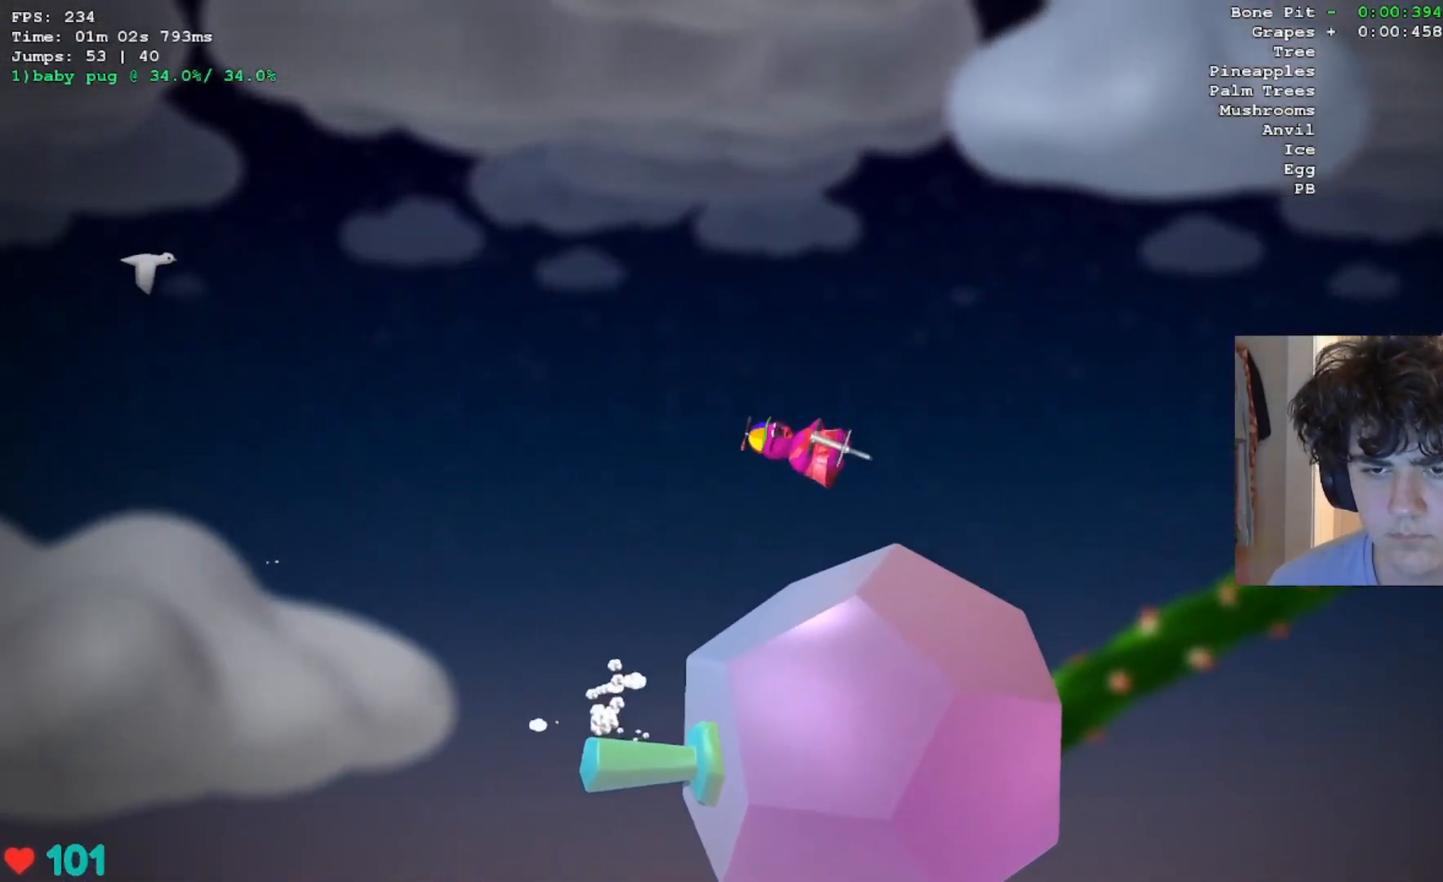
{"keys": ["jump"], "events": [[17, "right", "up"], [50, "right", "down"], [433, "right", "up"]]}
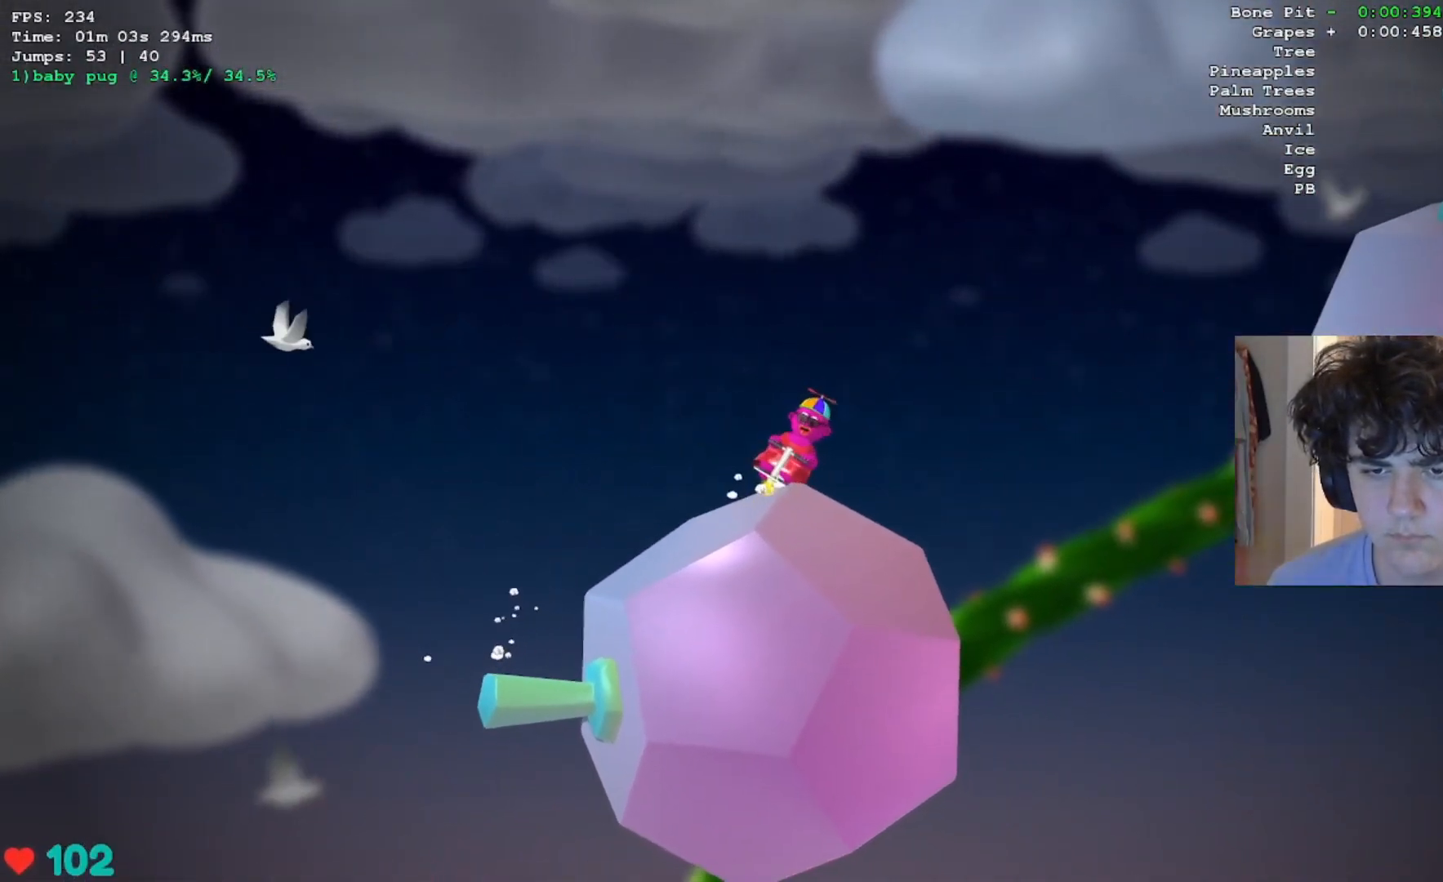
{"keys": ["jump", "right"], "events": [[17, "right", "down"]]}
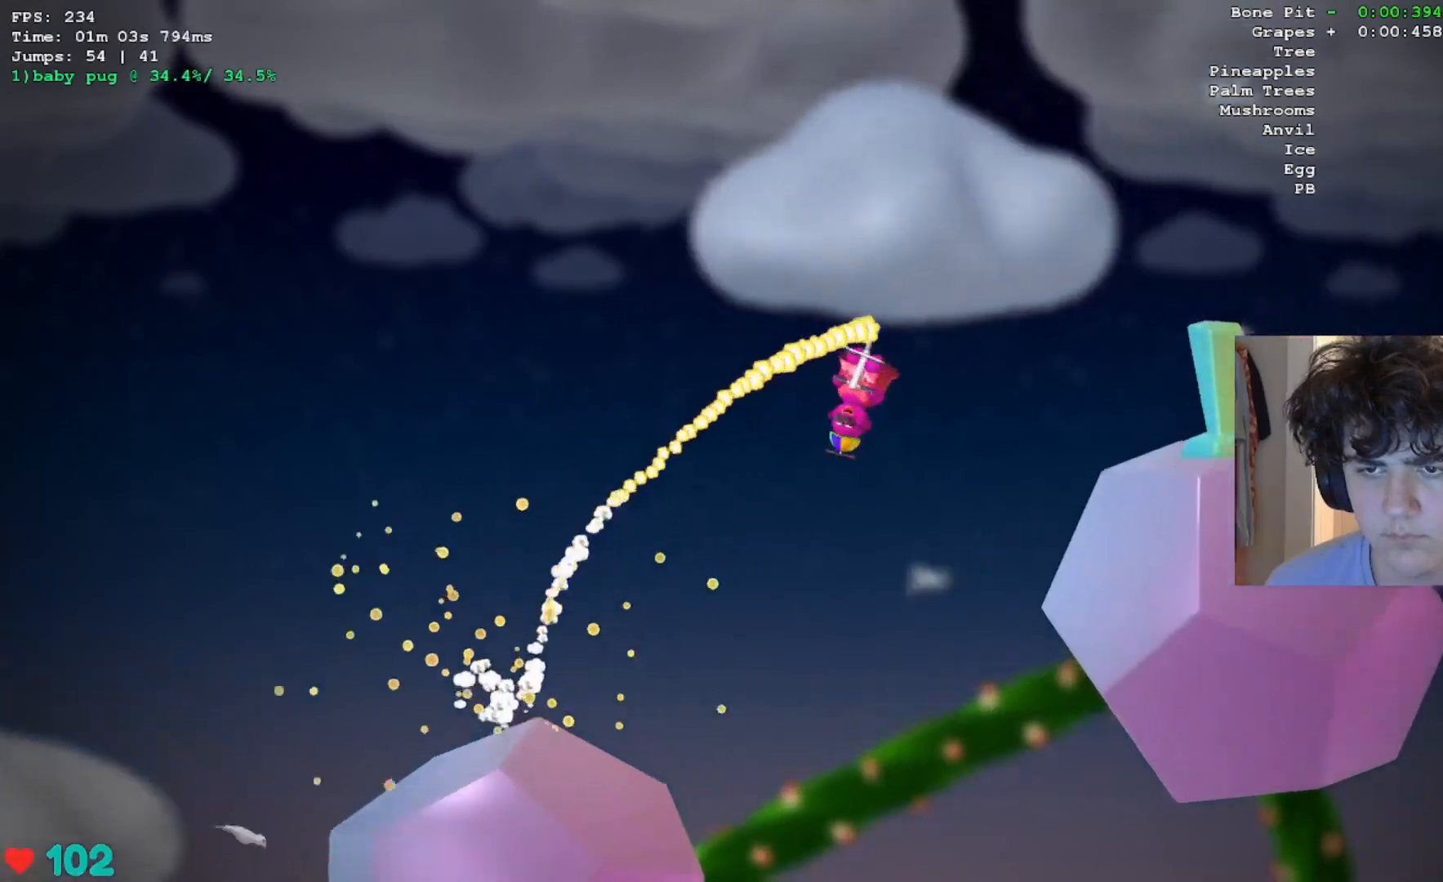
{"keys": ["jump", "right"], "events": [[183, "right", "up"], [367, "right", "down"]]}
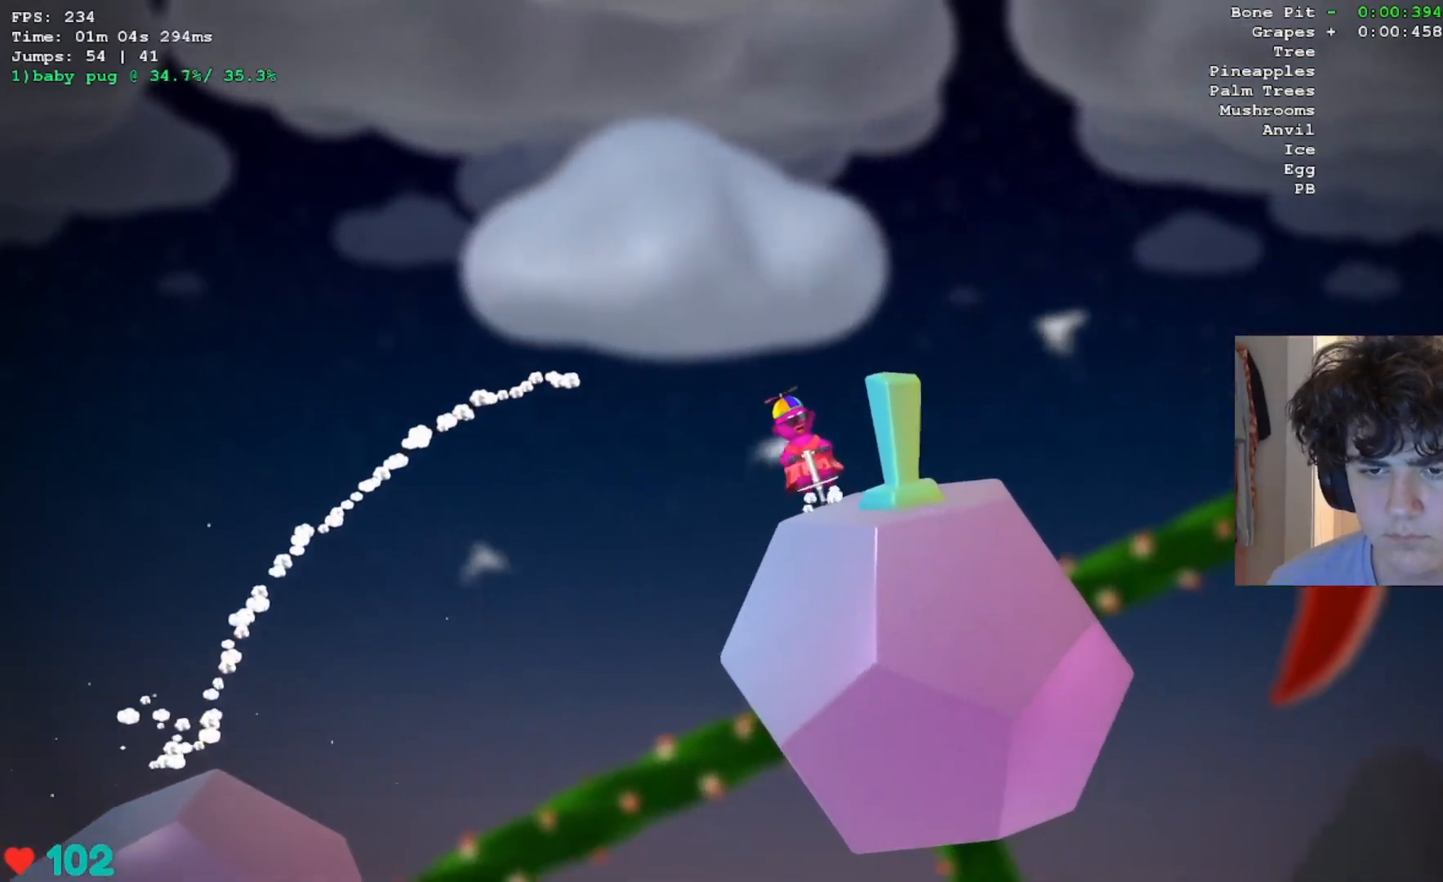
{"keys": ["right"], "events": [[250, "jump", "up"]]}
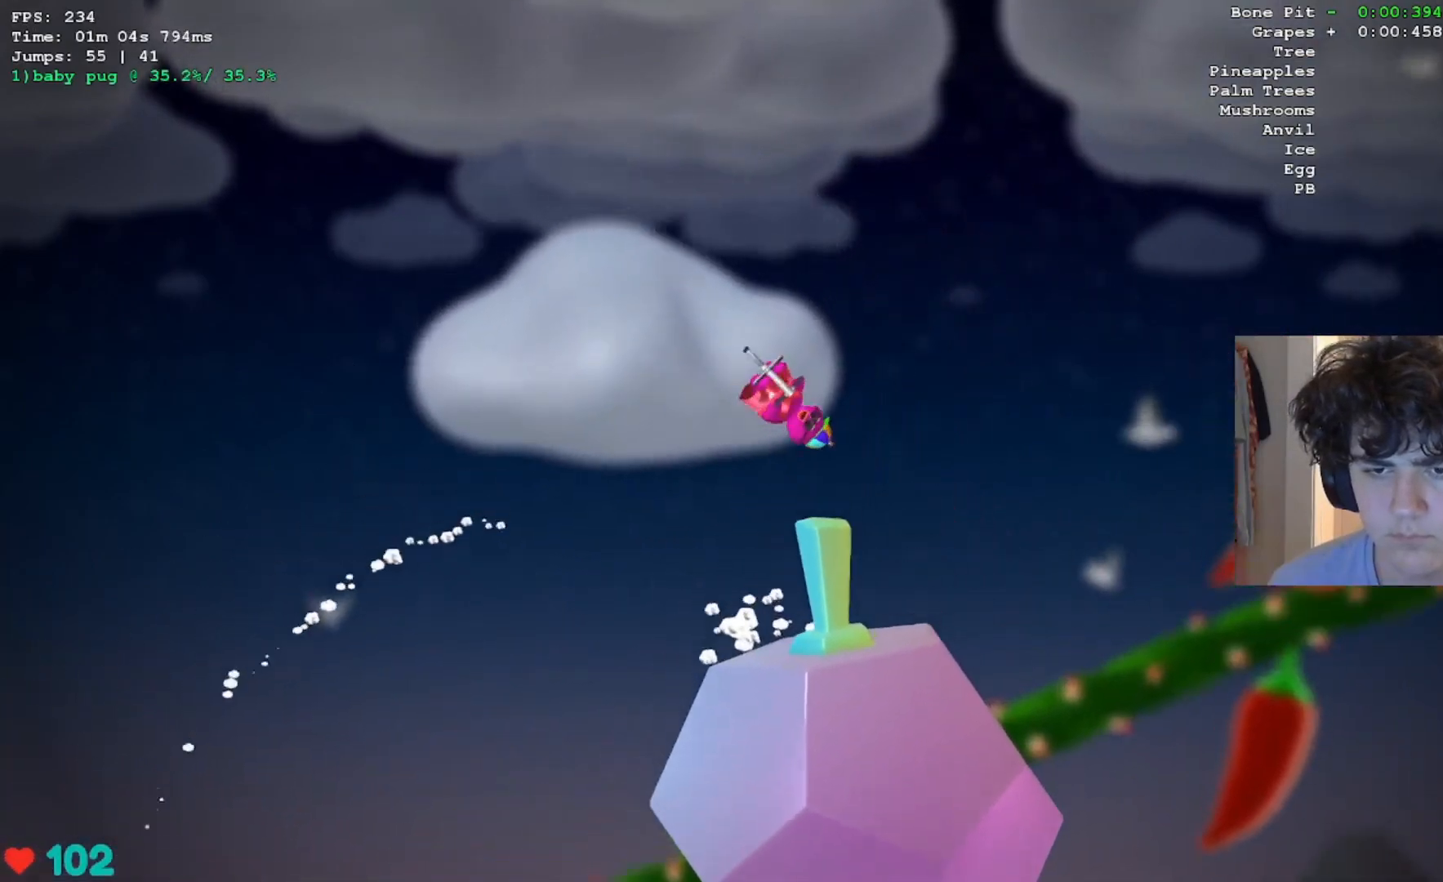
{"keys": ["jump", "right"], "events": [[117, "jump", "down"]]}
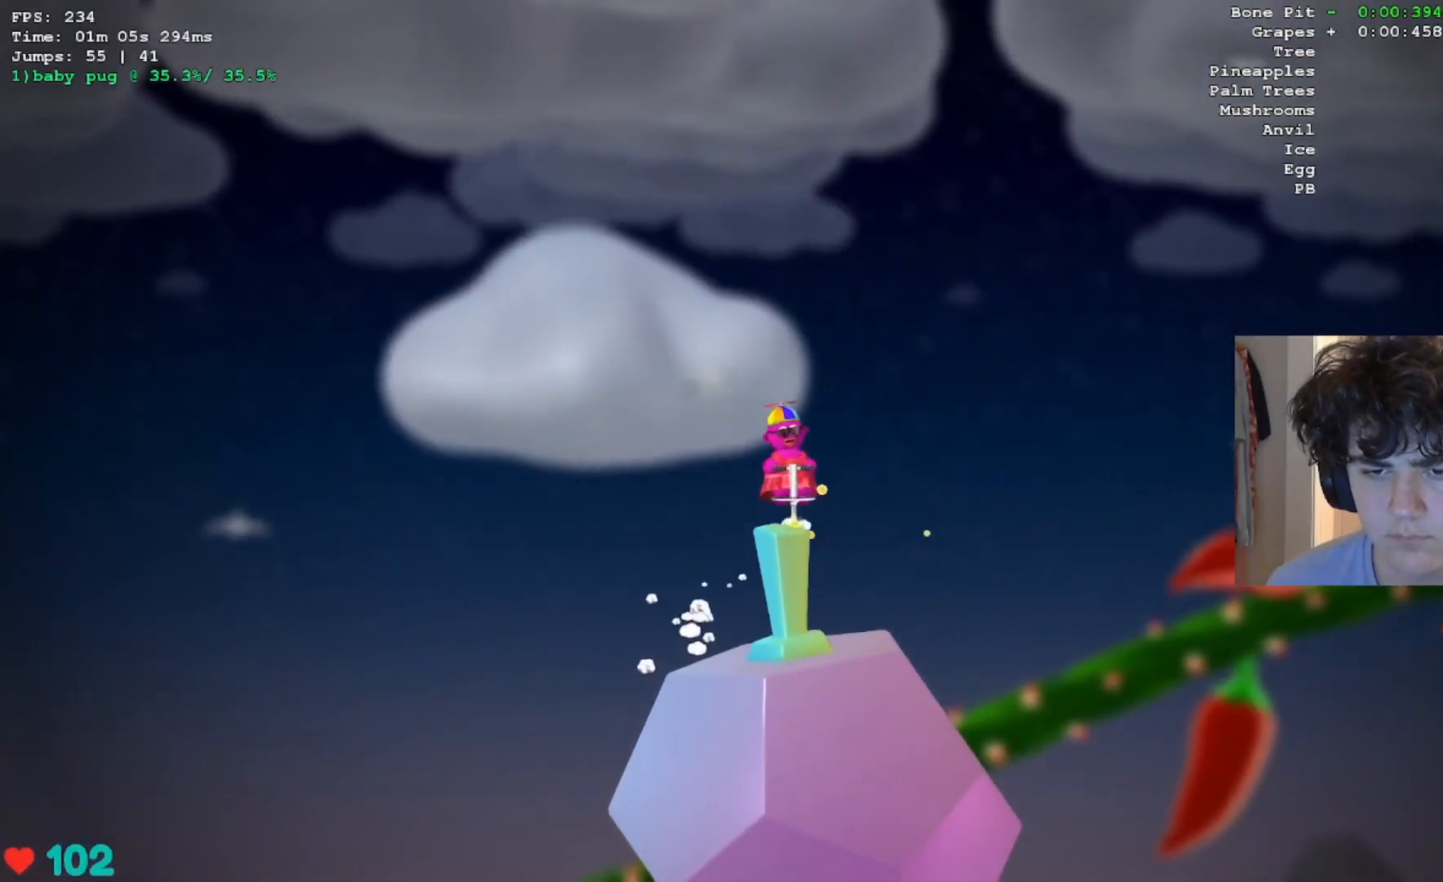
{"keys": ["jump", "right"], "events": [[267, "right", "up"], [367, "right", "down"]]}
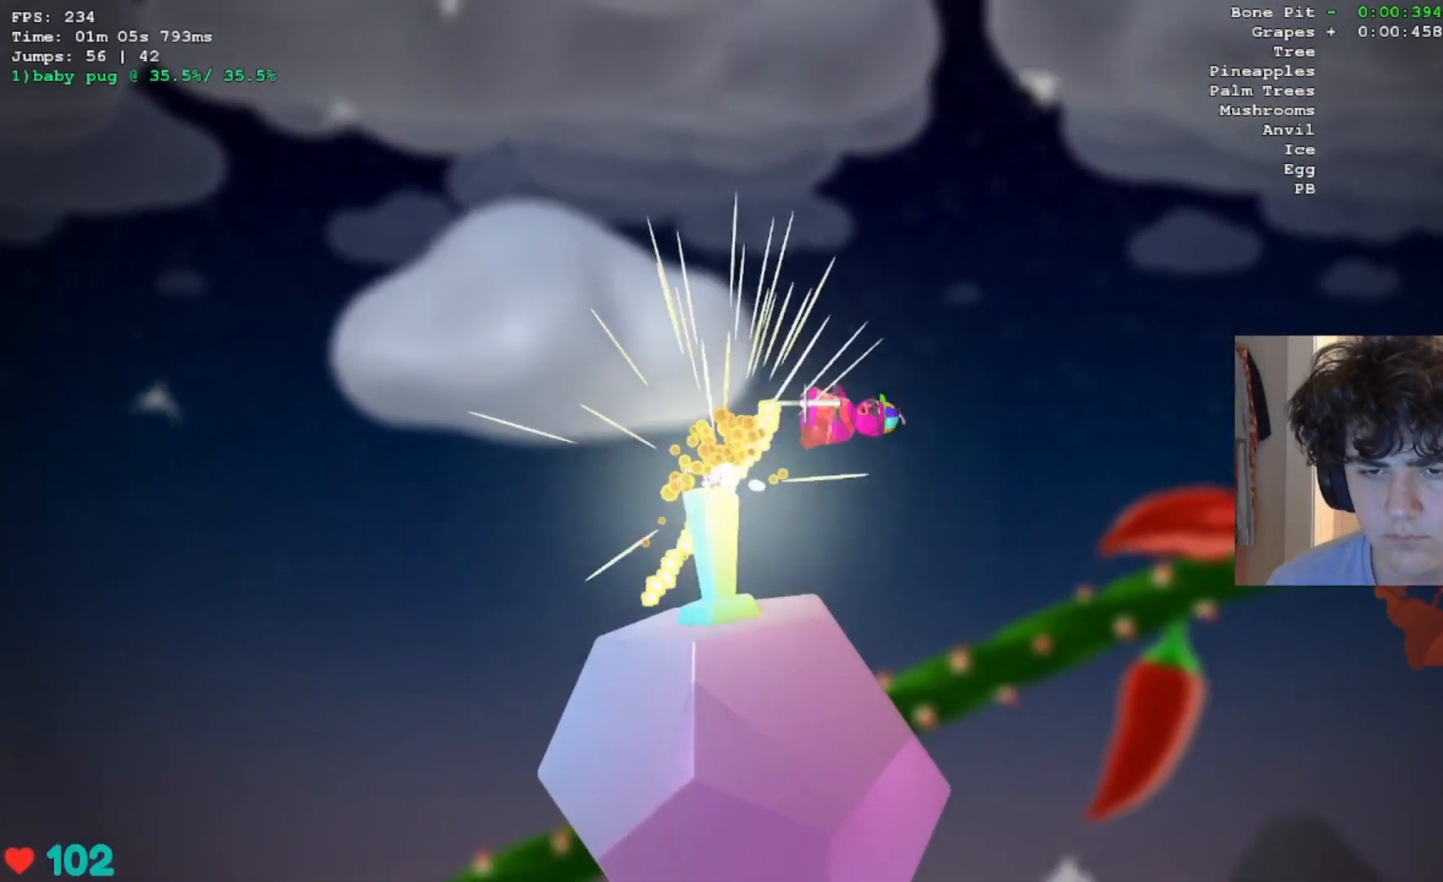
{"keys": ["jump"], "events": [[433, "right", "up"]]}
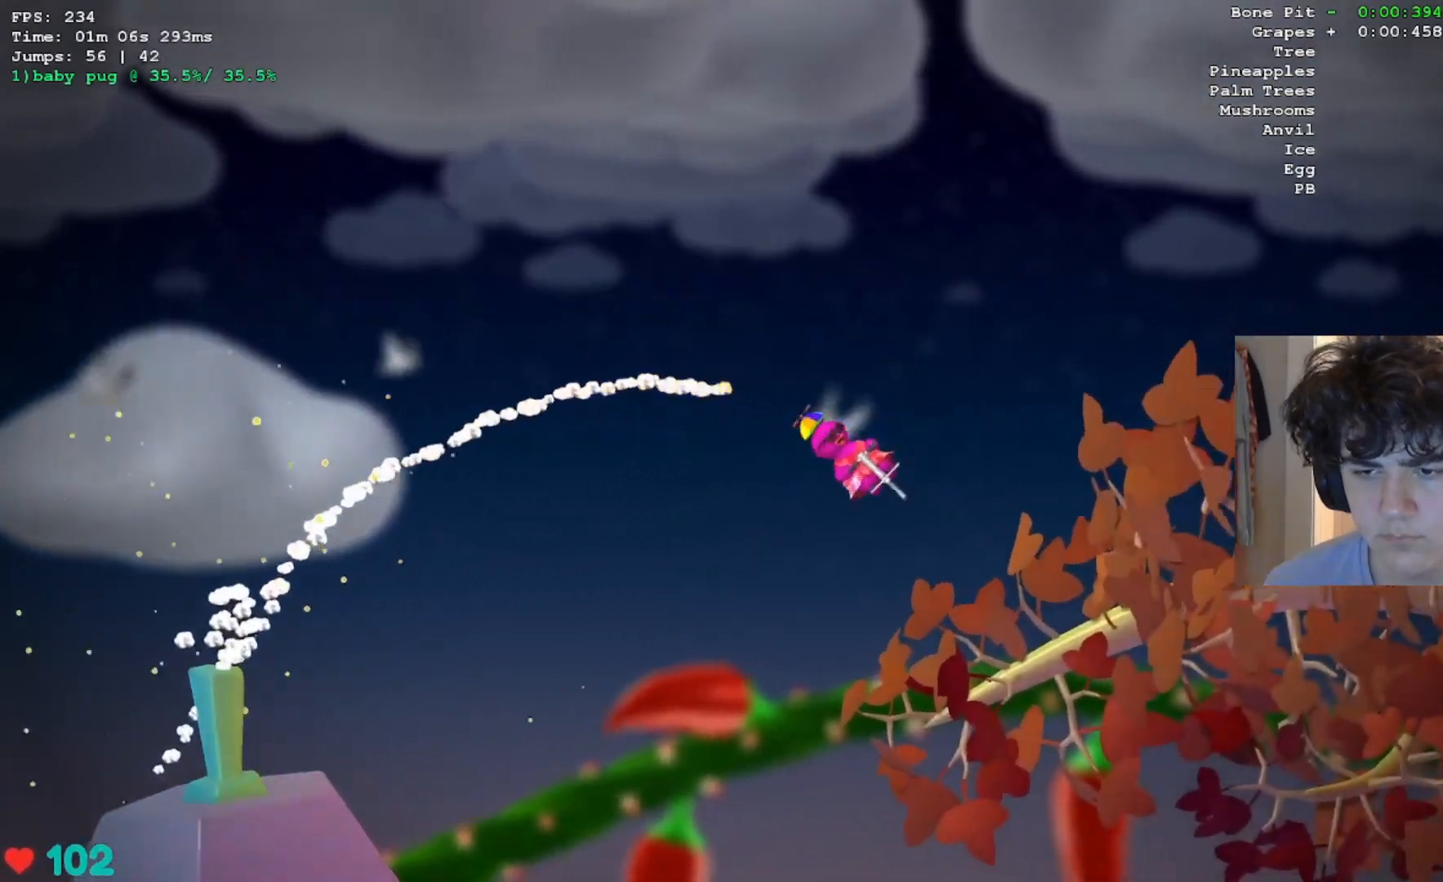
{"keys": ["jump", "right"], "events": [[167, "right", "down"]]}
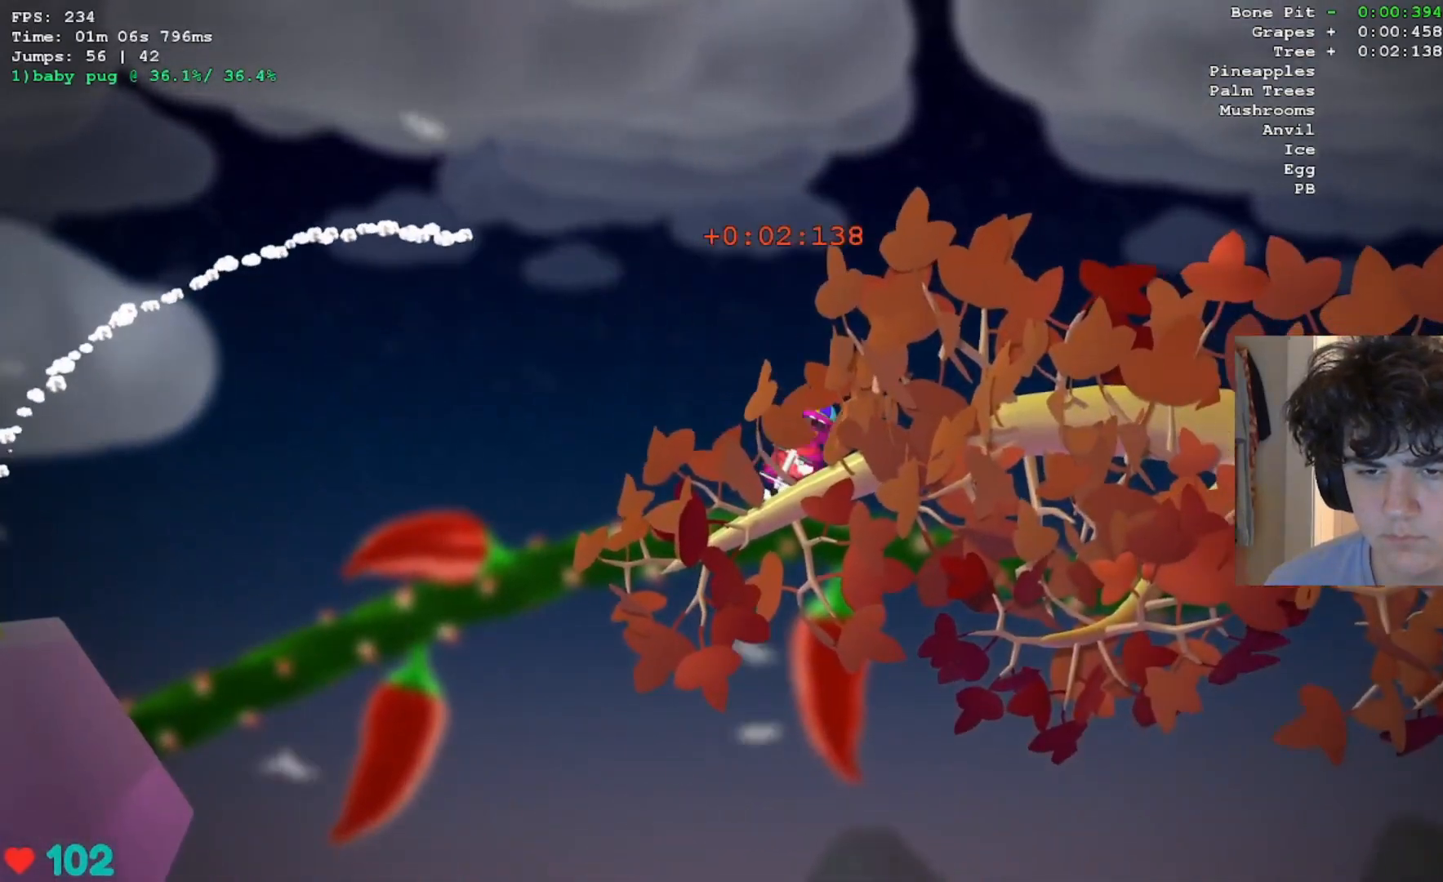
{"keys": ["right"], "events": [[83, "jump", "up"]]}
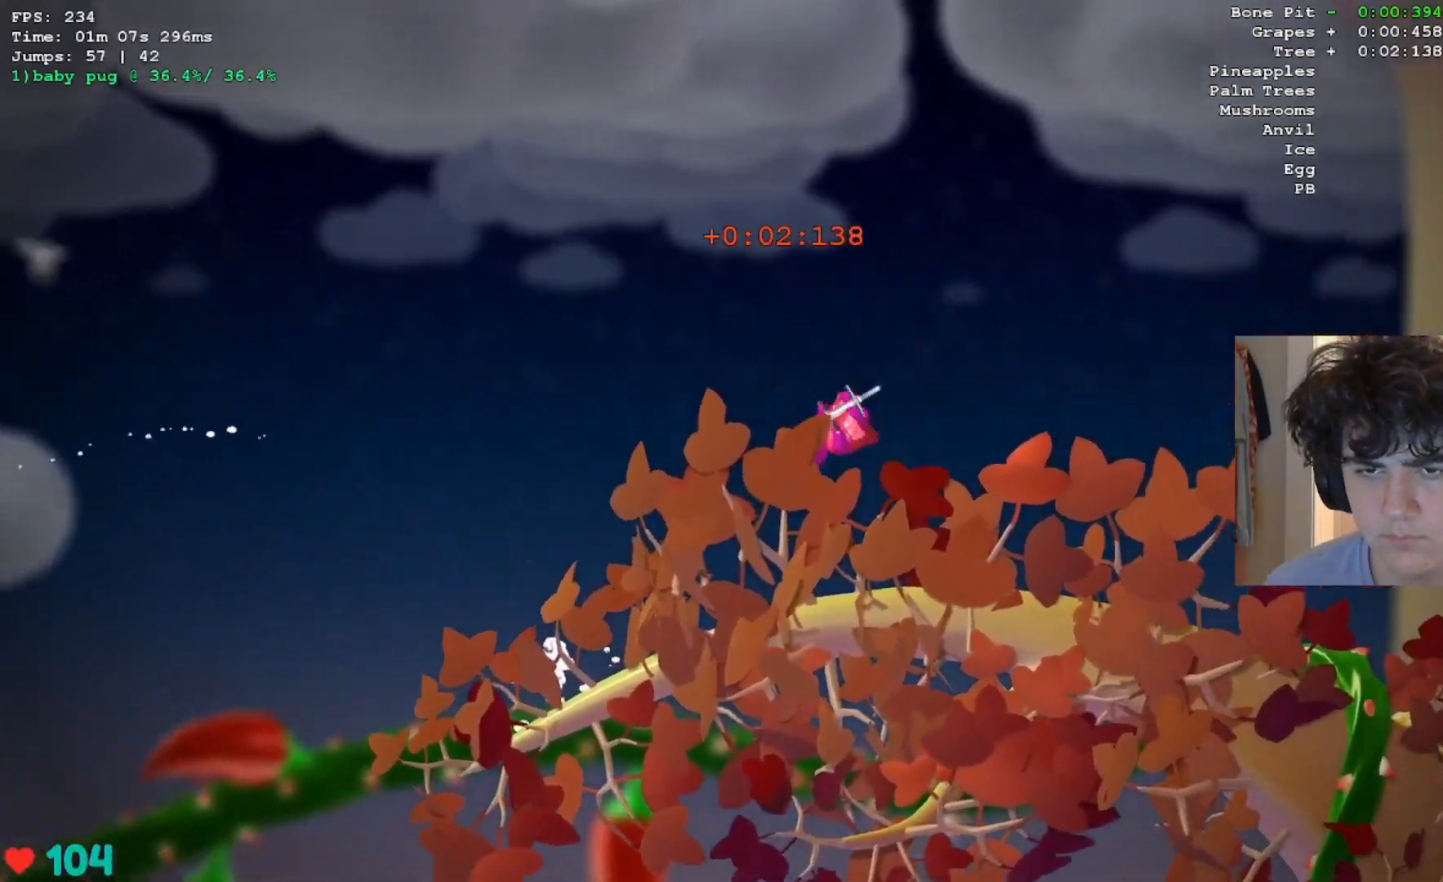
{"keys": ["jump", "right"], "events": [[50, "jump", "down"], [150, "right", "up"], [250, "right", "down"]]}
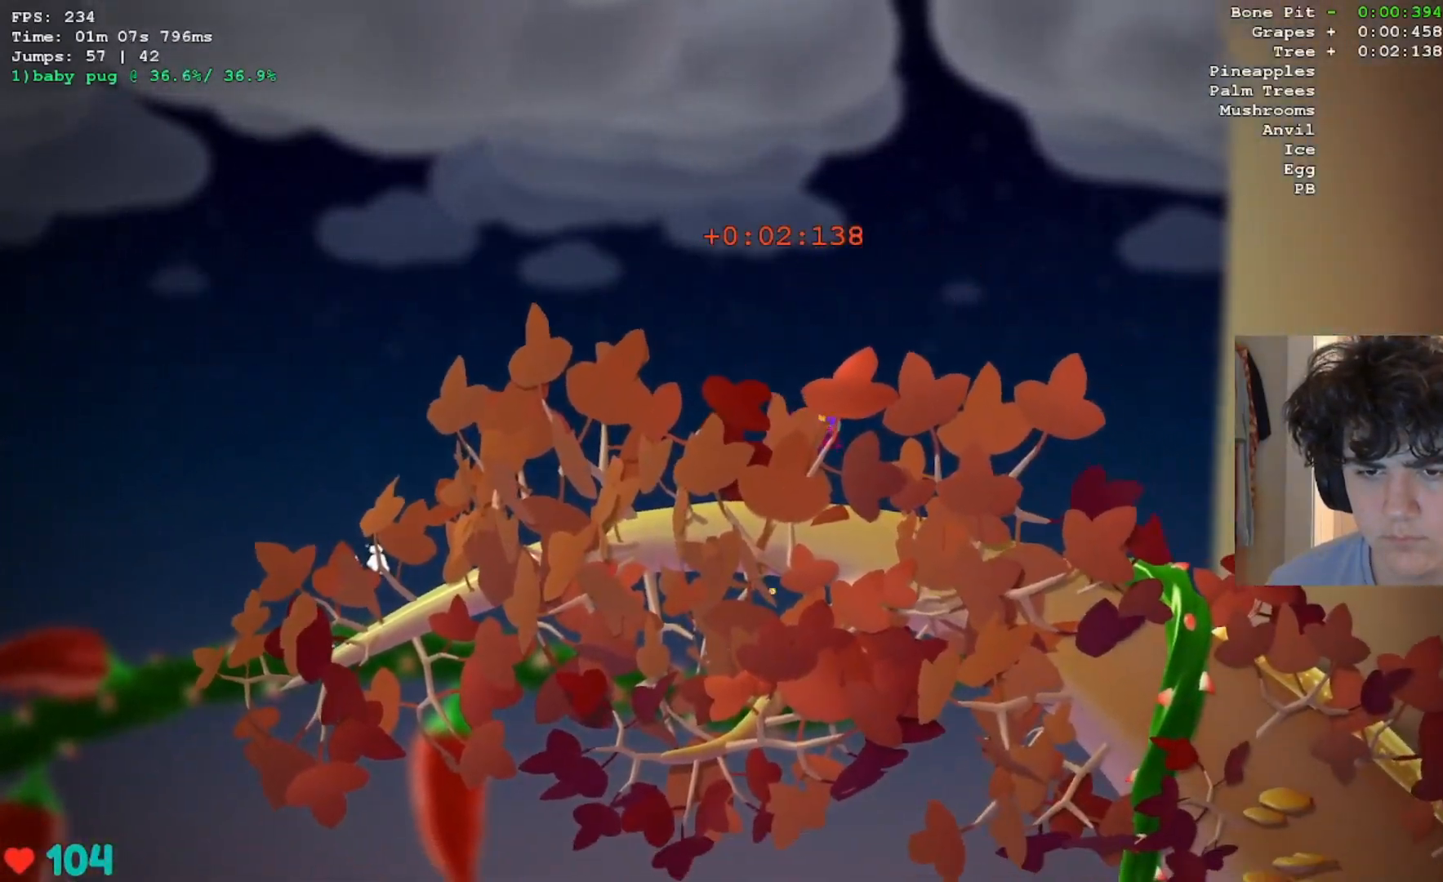
{"keys": ["right"], "events": [[267, "jump", "up"]]}
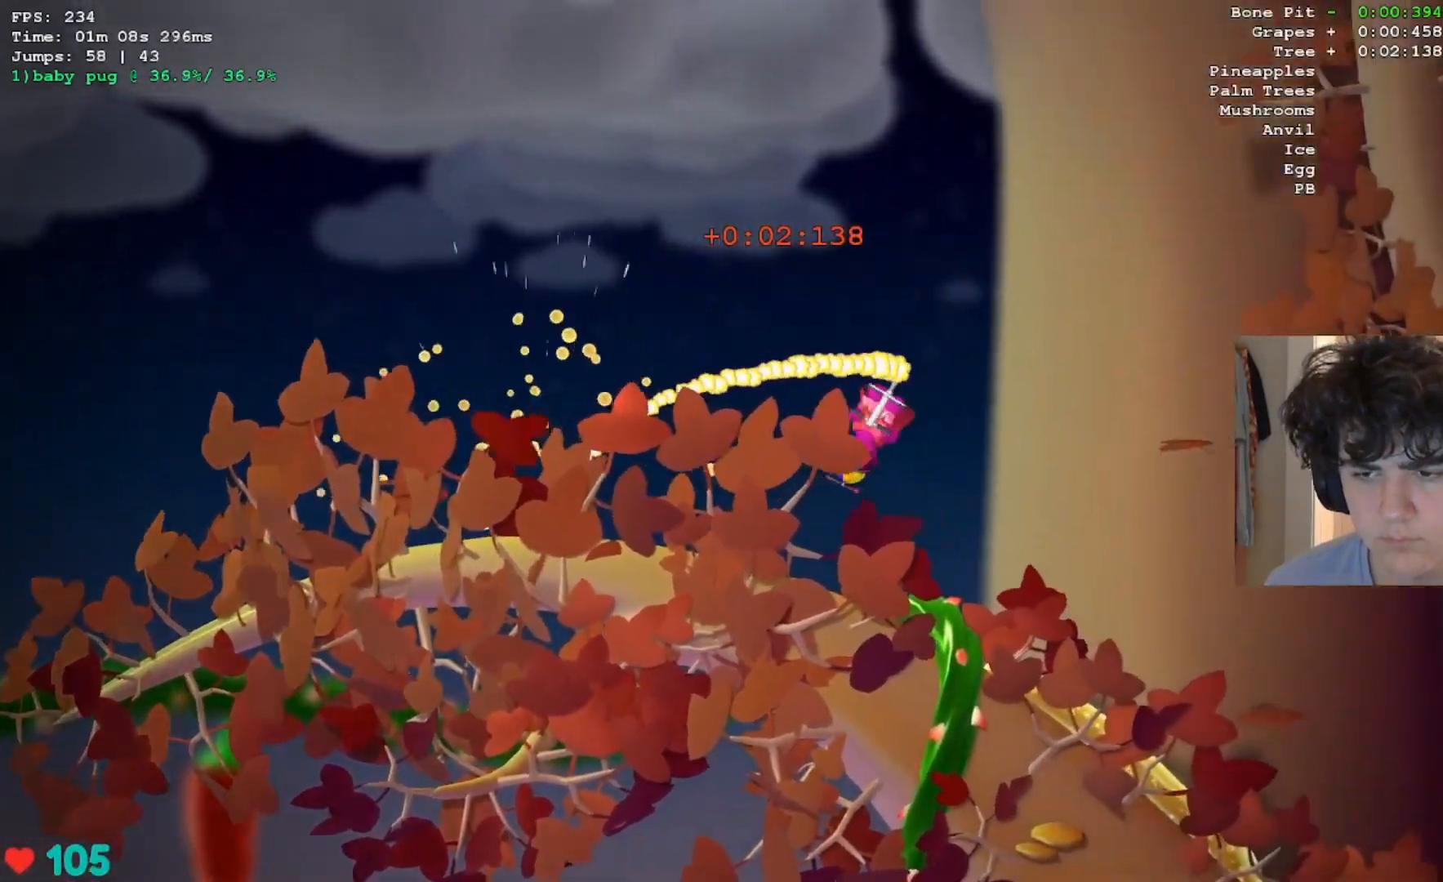
{"keys": ["jump"], "events": [[267, "jump", "down"], [267, "left", "down"], [317, "right", "up"], [417, "left", "up"]]}
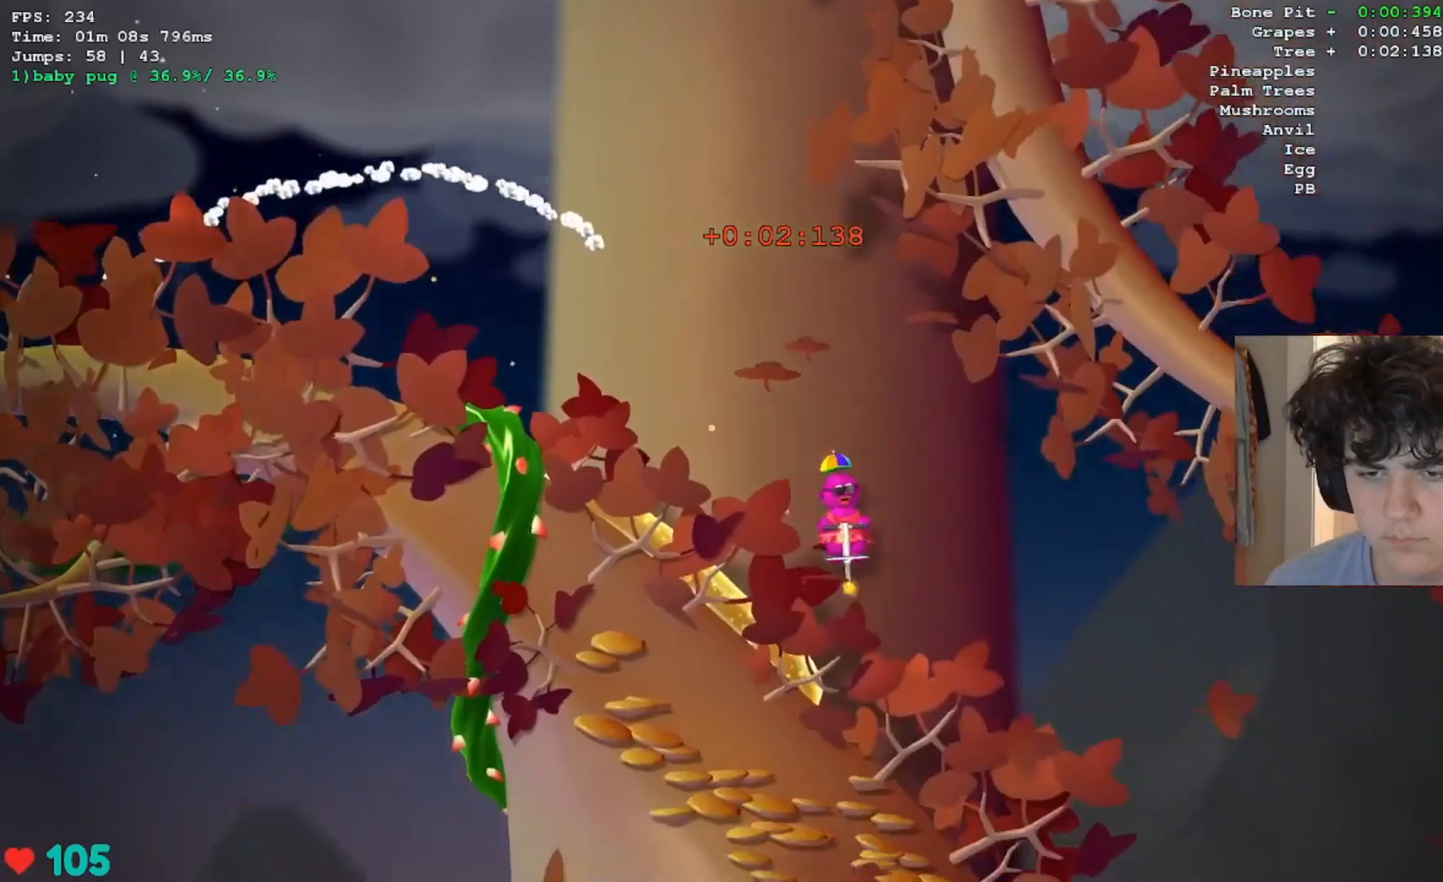
{"keys": ["jump"], "events": [[150, "right", "down"], [433, "right", "up"]]}
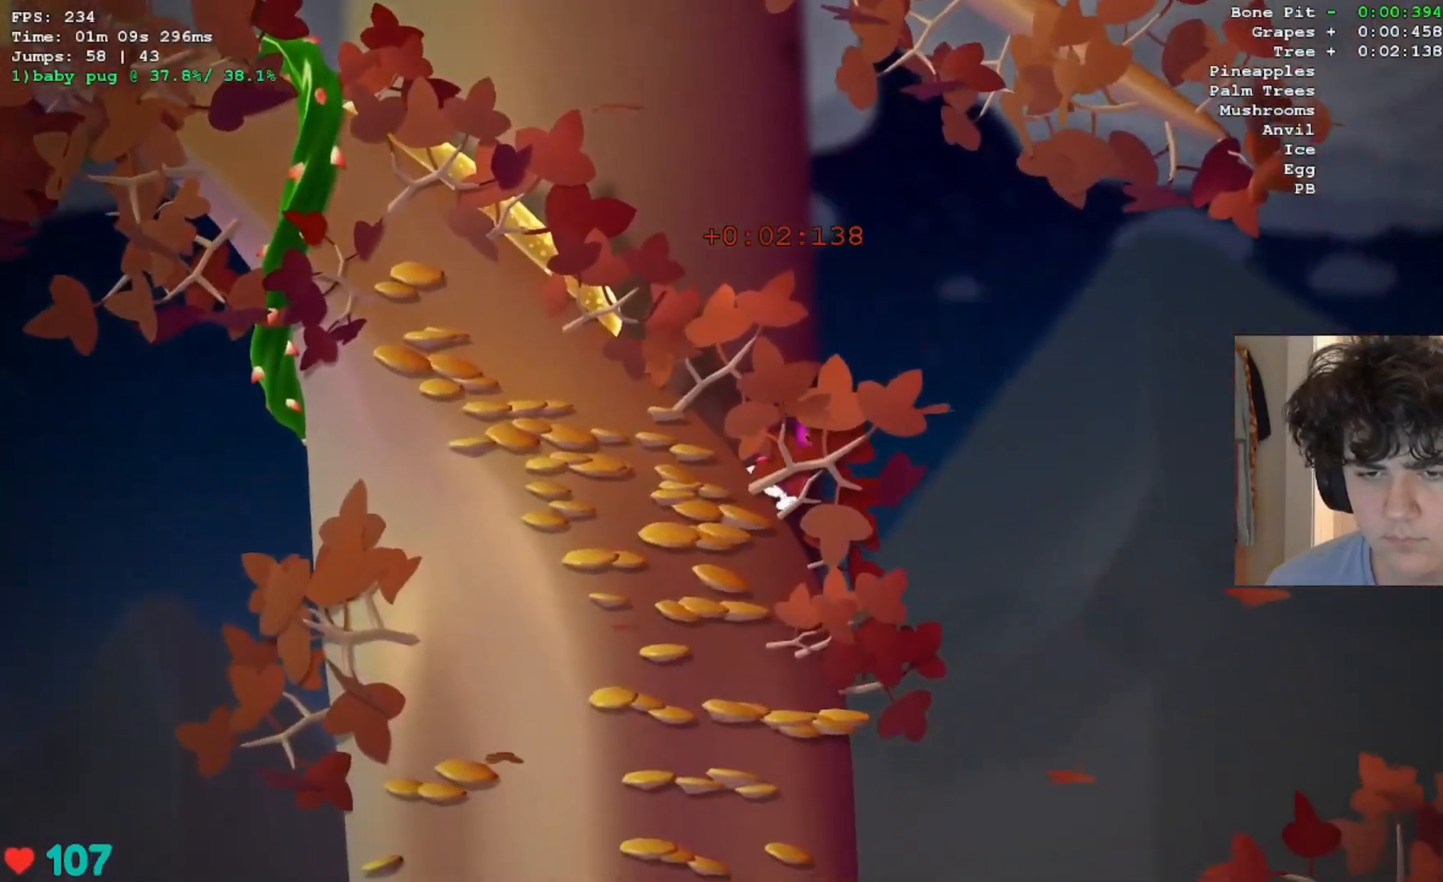
{"keys": ["jump", "right"], "events": [[117, "right", "down"]]}
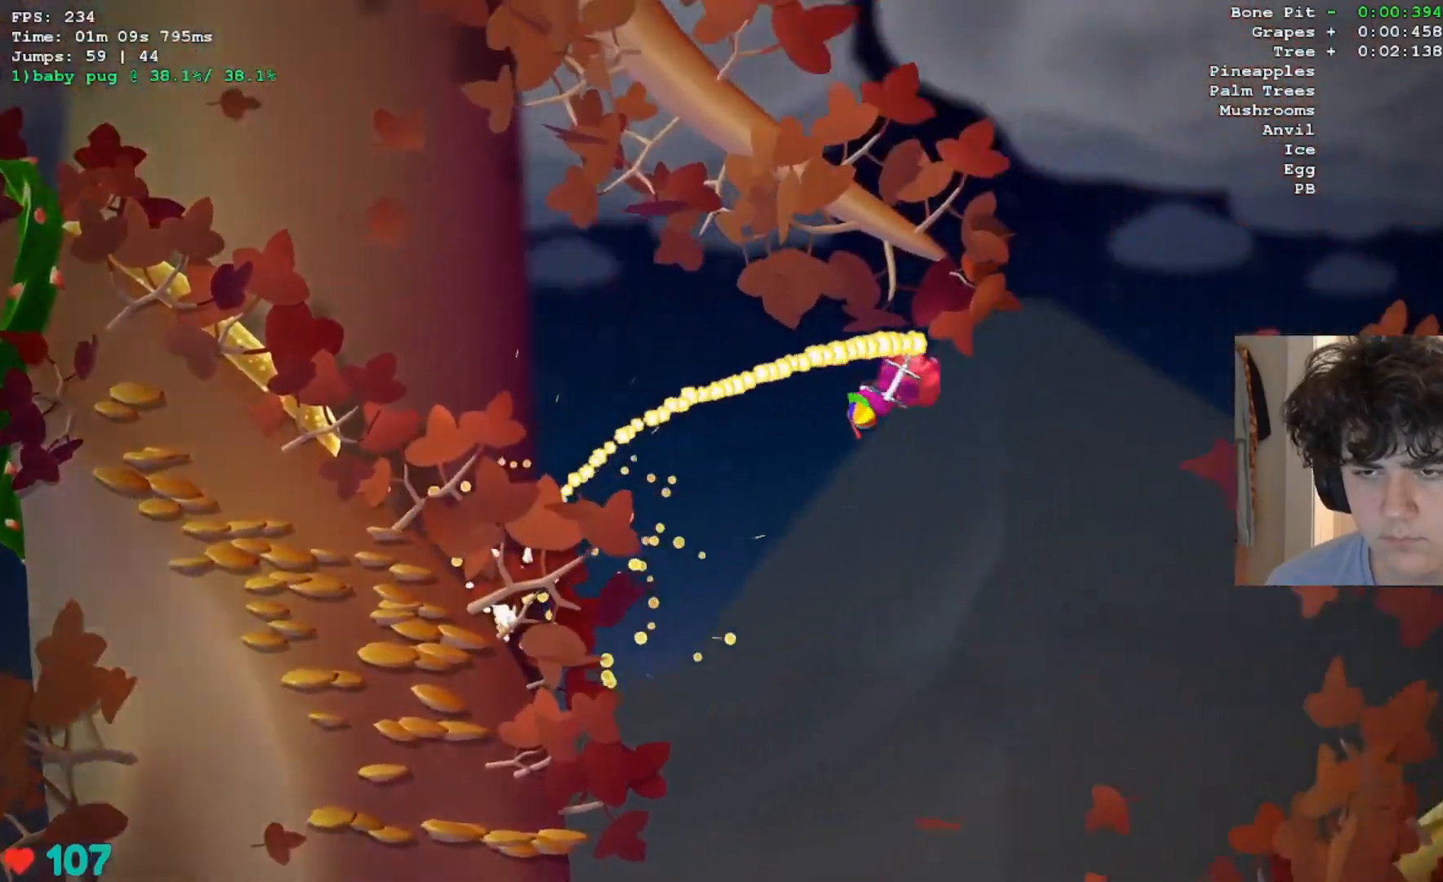
{"keys": ["jump", "left", "right"], "events": [[233, "left", "down"], [267, "right", "up"], [467, "right", "down"]]}
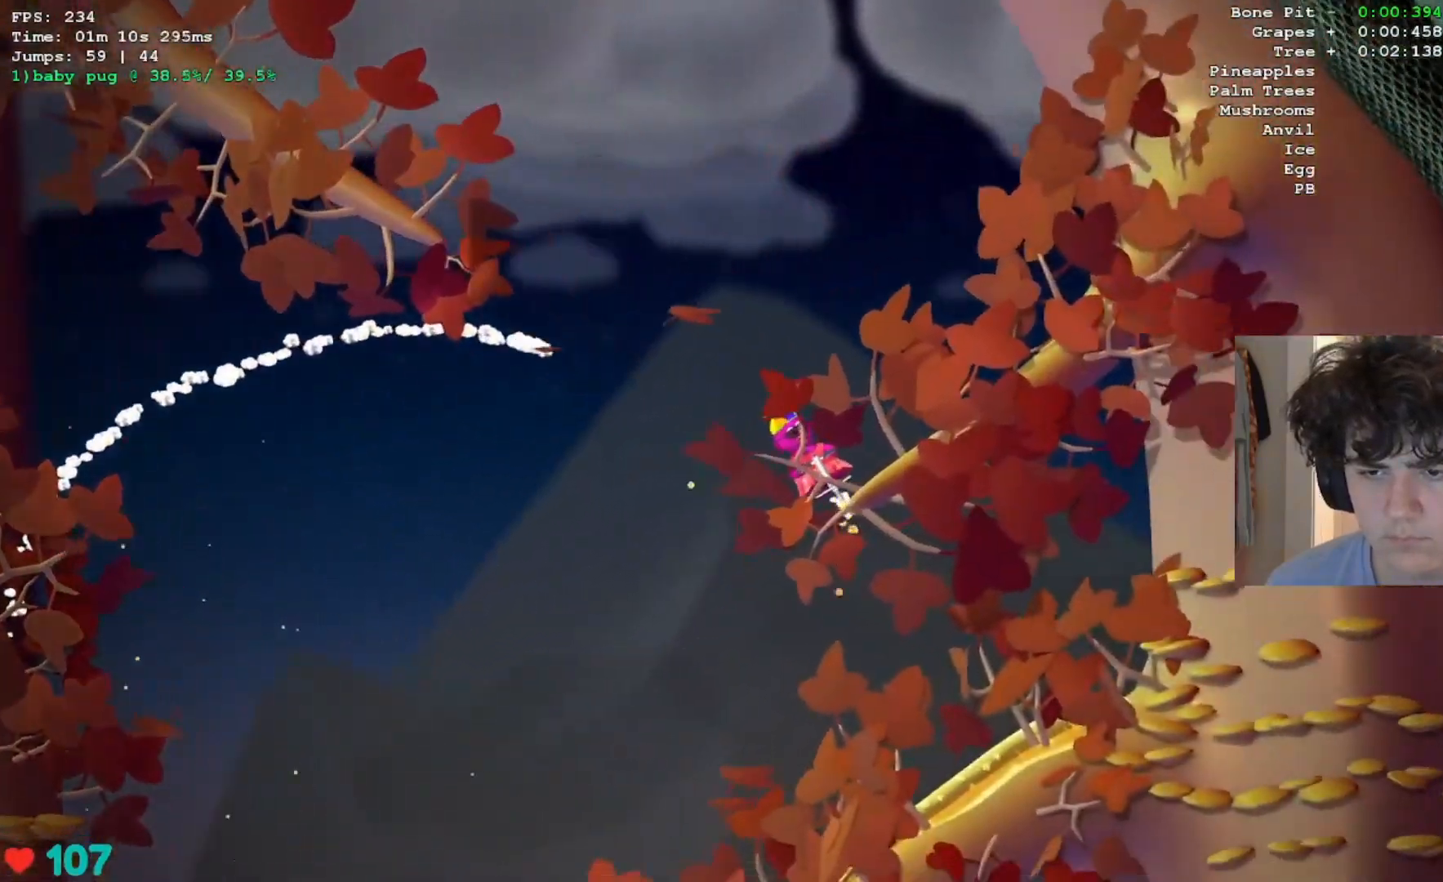
{"keys": ["jump", "left"], "events": [[17, "left", "up"], [150, "right", "up"], [250, "left", "down"]]}
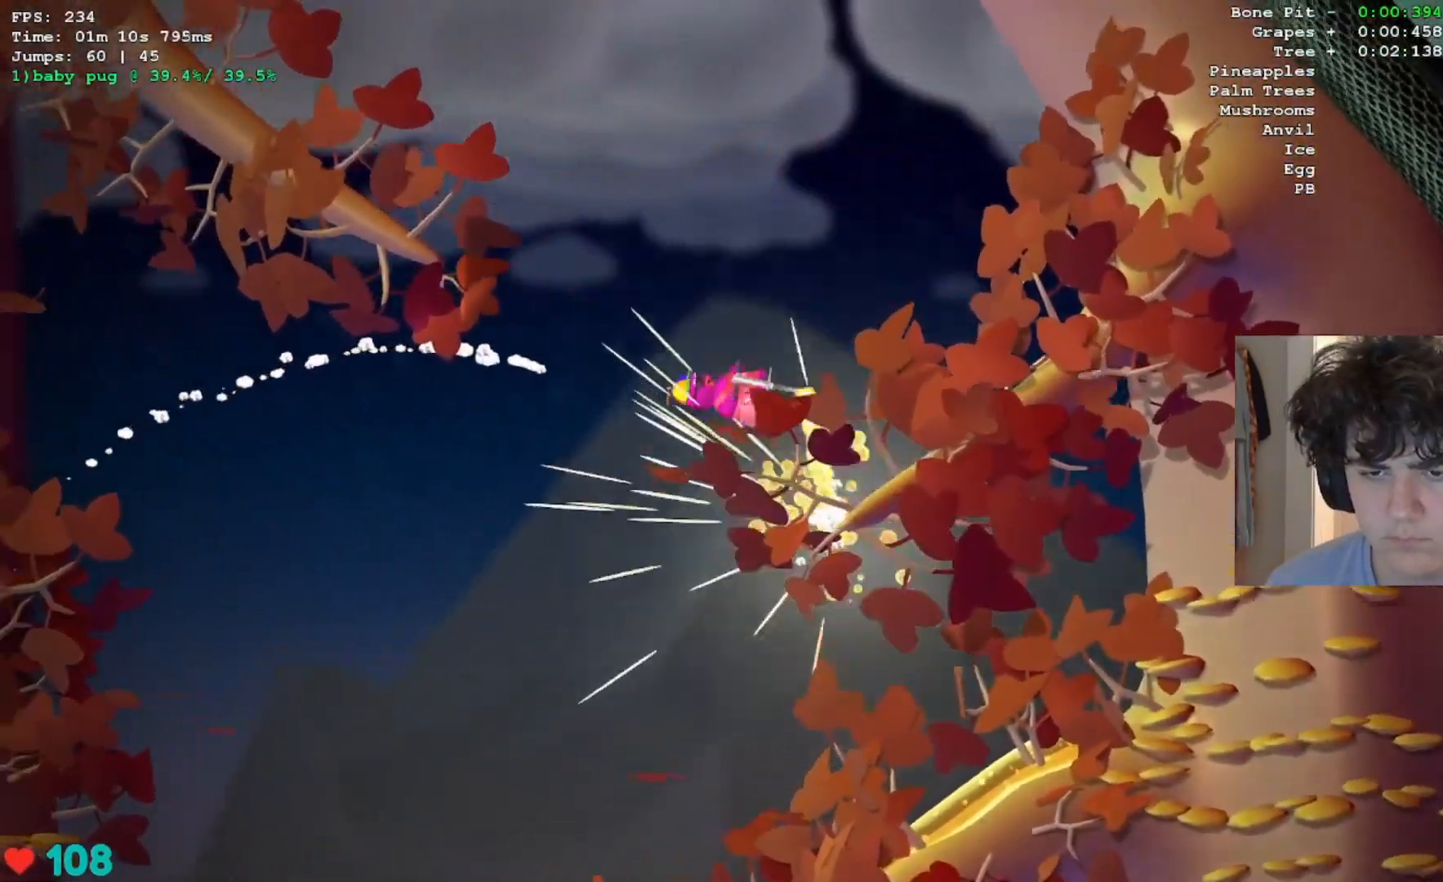
{"keys": ["jump", "left"], "events": []}
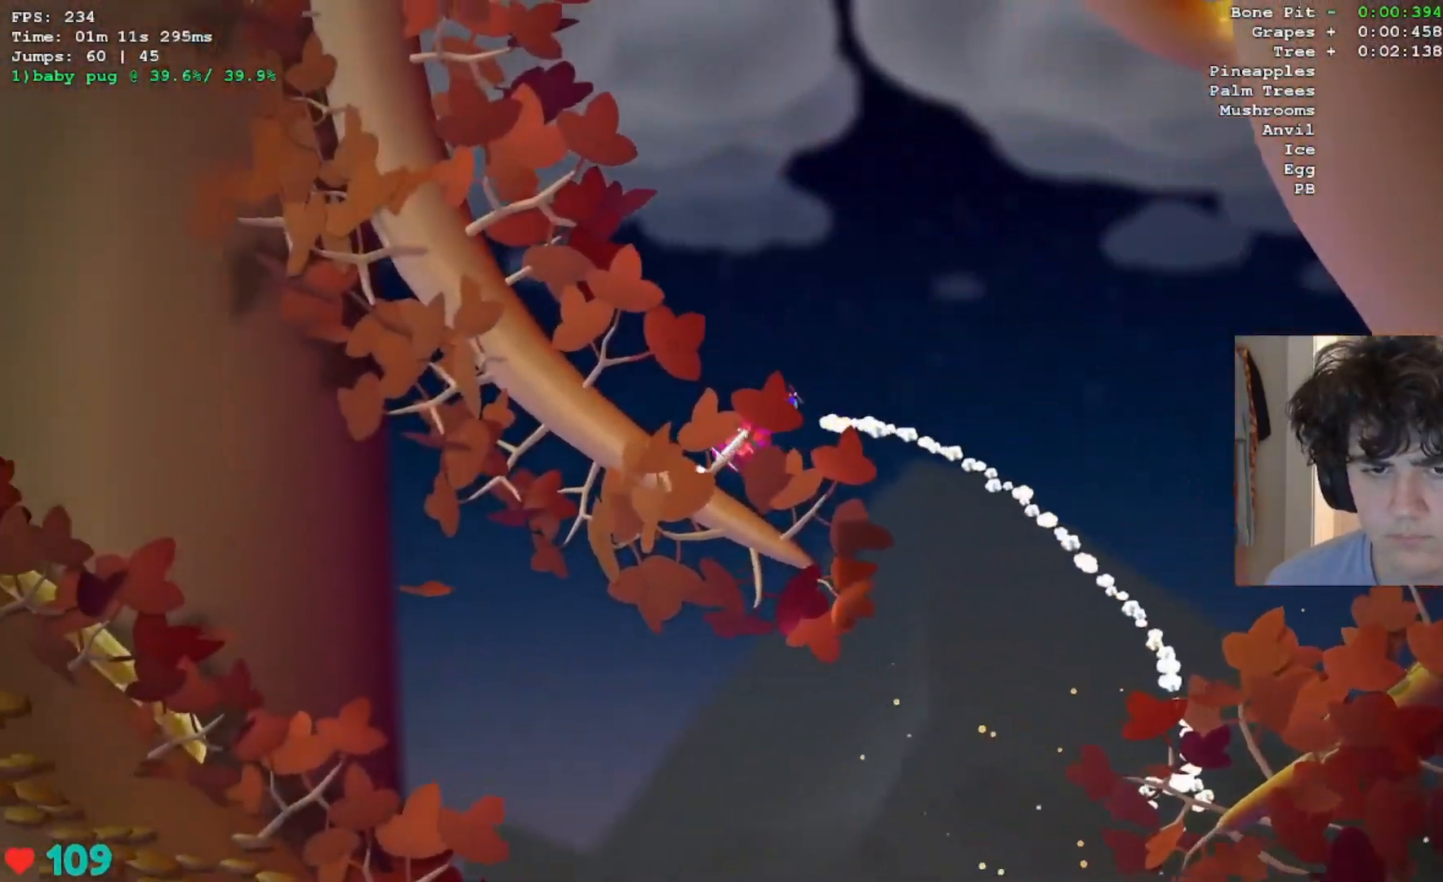
{"keys": ["jump", "left"], "events": []}
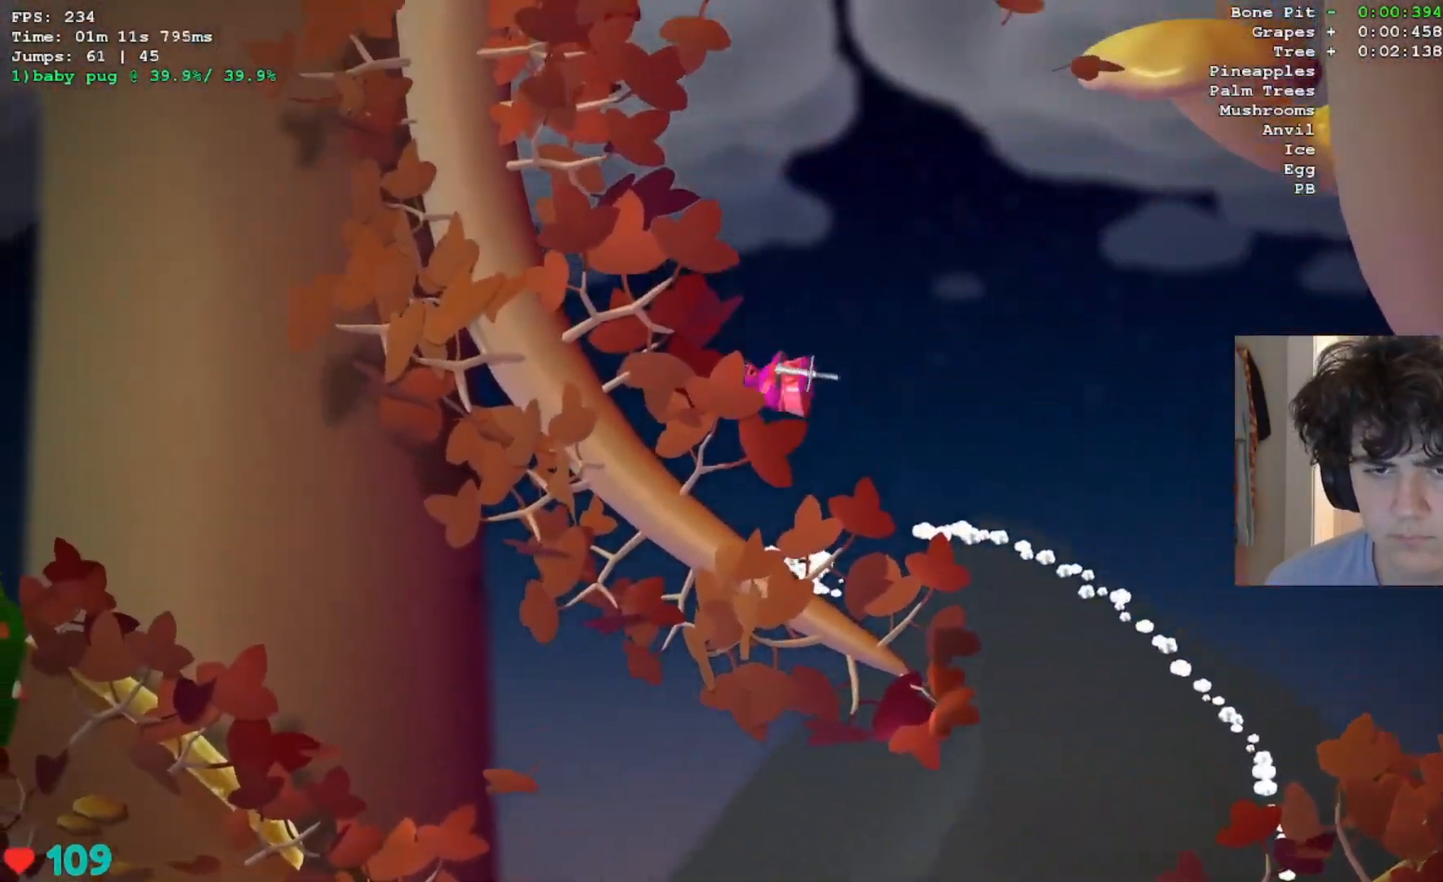
{"keys": ["jump"], "events": [[383, "left", "up"]]}